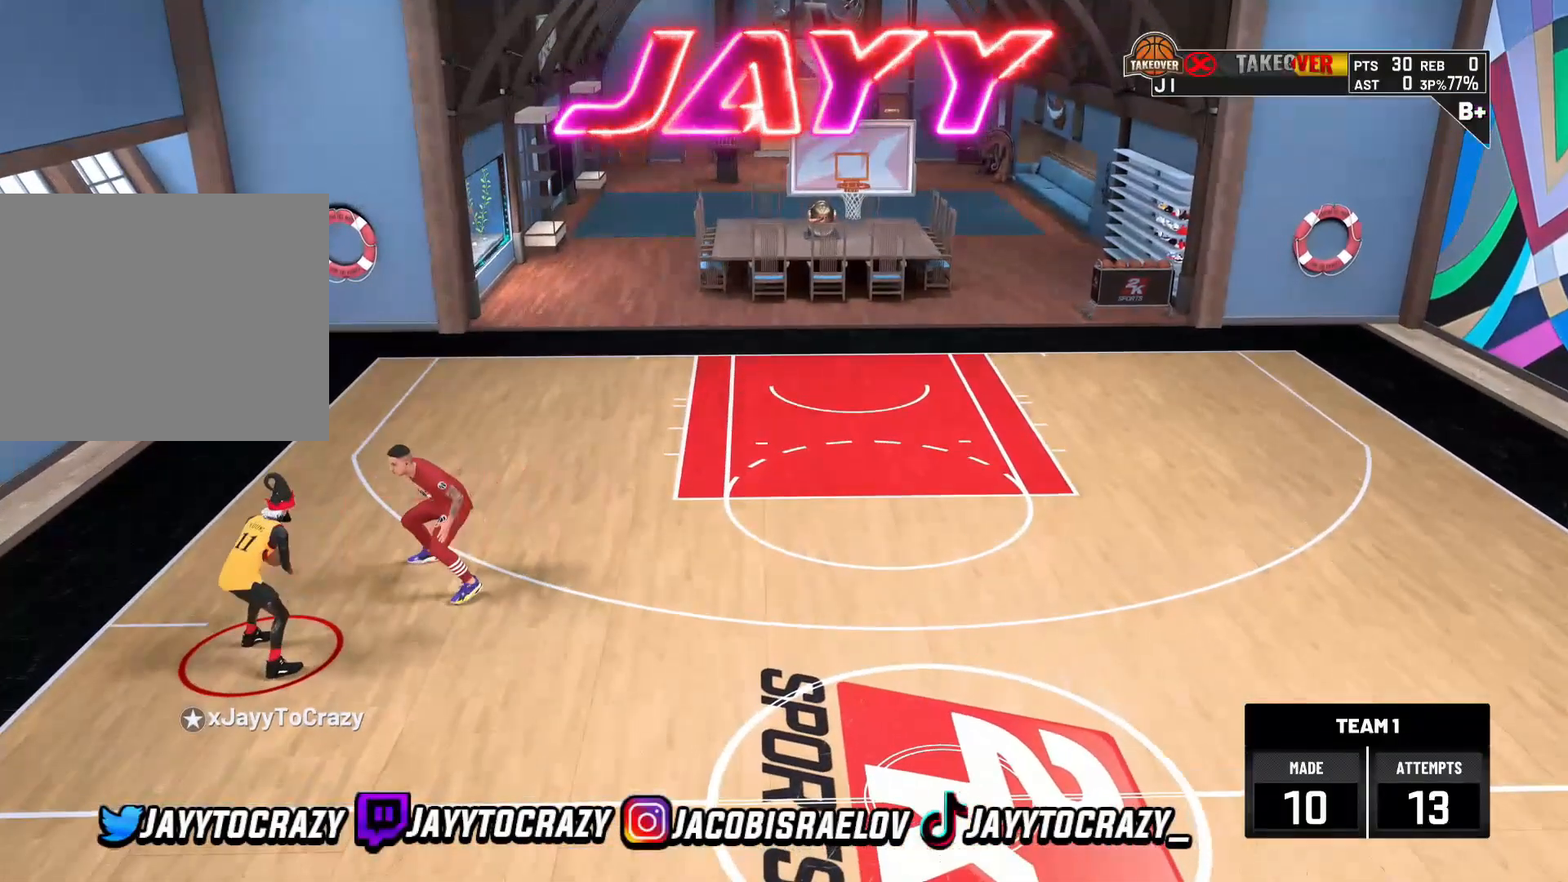
Gameplay with a controller (PlayStation layout); each line is a JSON object with the inputs held at the frame after it. "events" lists button and stick changes between this image and that frame as [ms after this image, input, new state], when the widget could be followed in between.
{"buttons": [], "left_stick": "down-right", "right_stick": "center", "events": [[160, "left_stick", "down-right"]]}
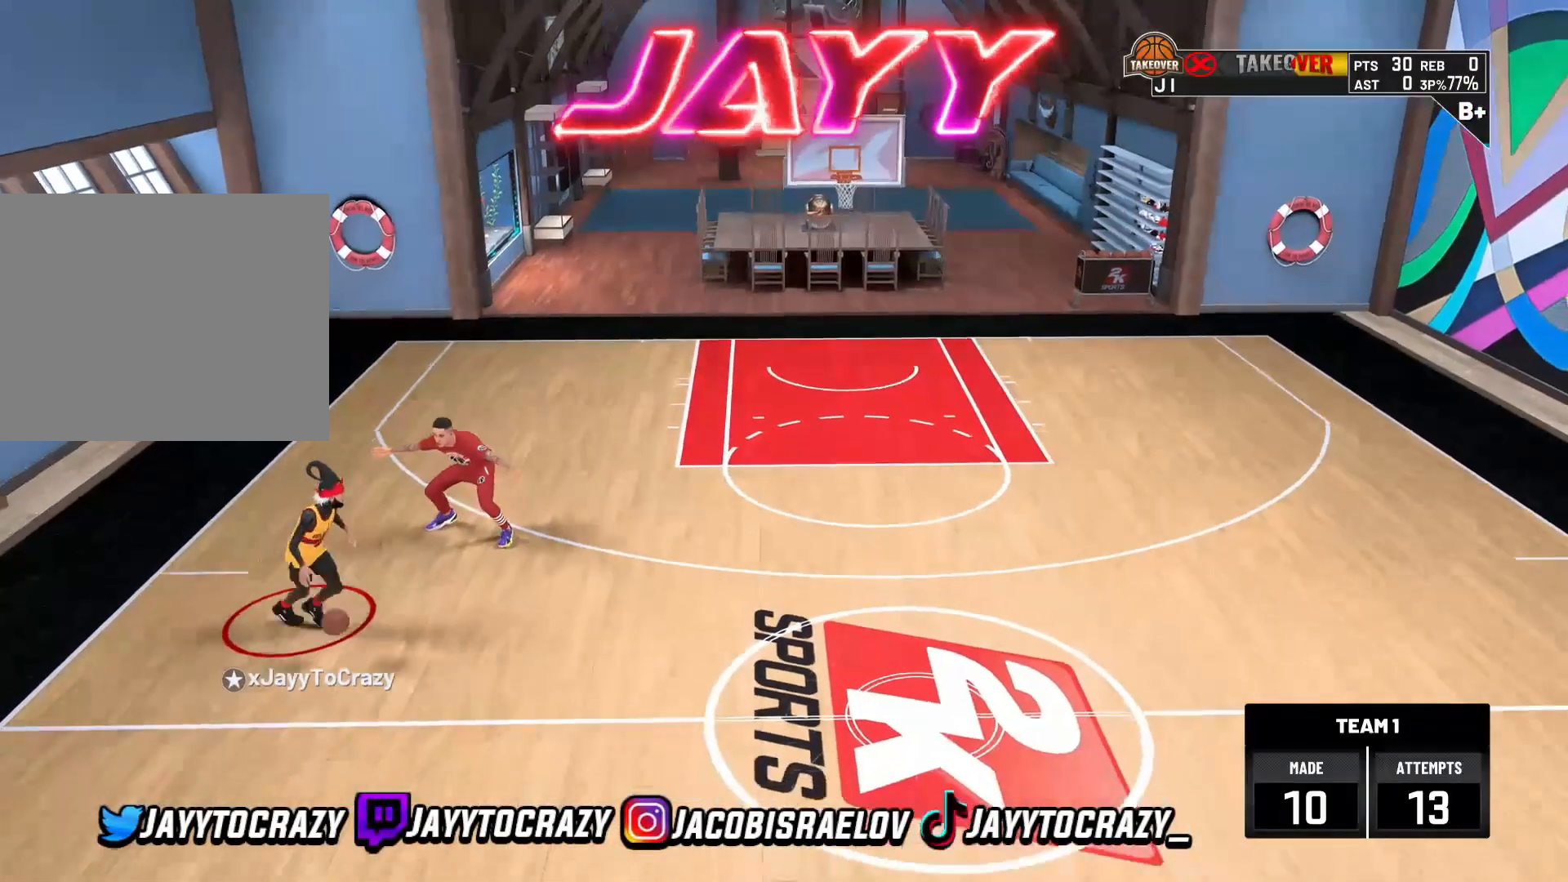
{"buttons": [], "left_stick": "center", "right_stick": "center", "events": [[80, "left_stick", "right"], [280, "left_stick", "center"]]}
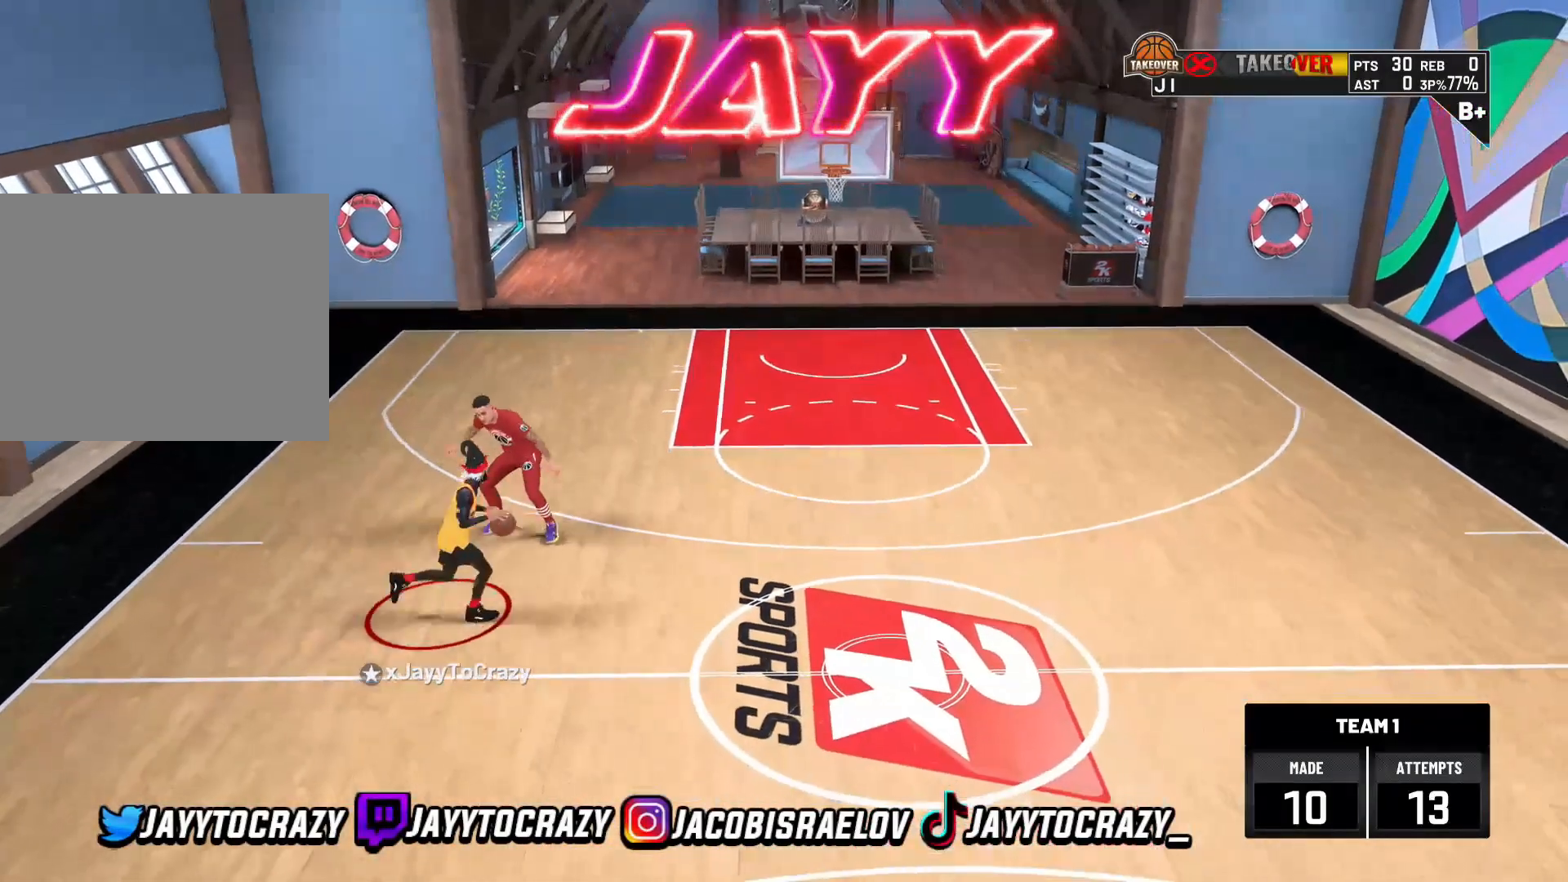
{"buttons": [], "left_stick": "center", "right_stick": "center", "events": []}
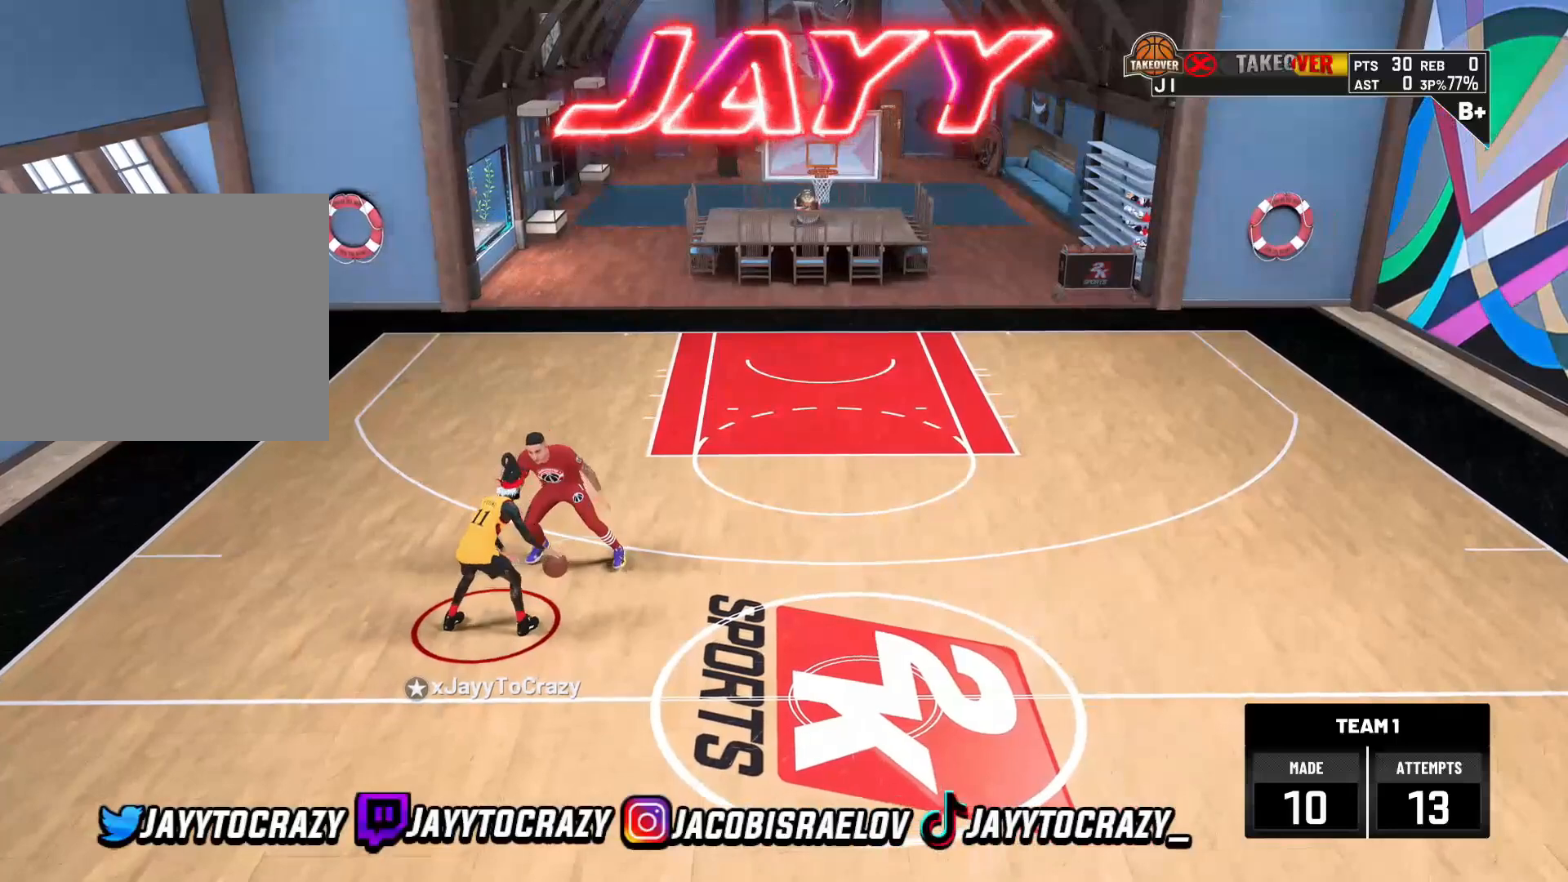
{"buttons": [], "left_stick": "center", "right_stick": "center", "events": [[40, "right_stick", "up"], [120, "right_stick", "center"], [240, "left_stick", "down-left"], [360, "left_stick", "center"]]}
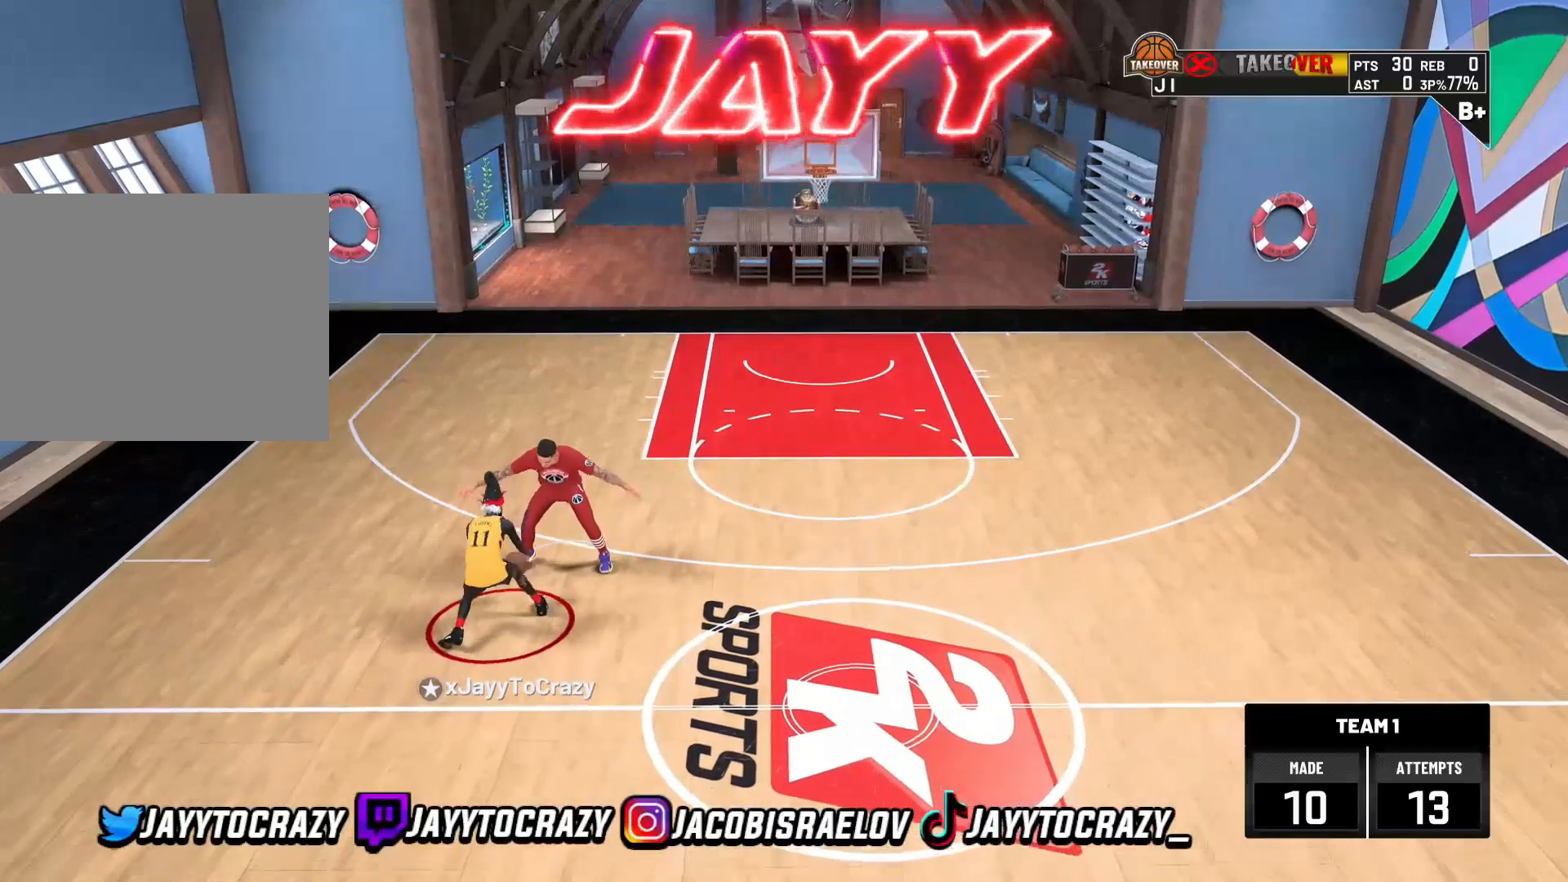
{"buttons": [], "left_stick": "center", "right_stick": "center", "events": [[40, "left_stick", "down-left"], [160, "left_stick", "center"]]}
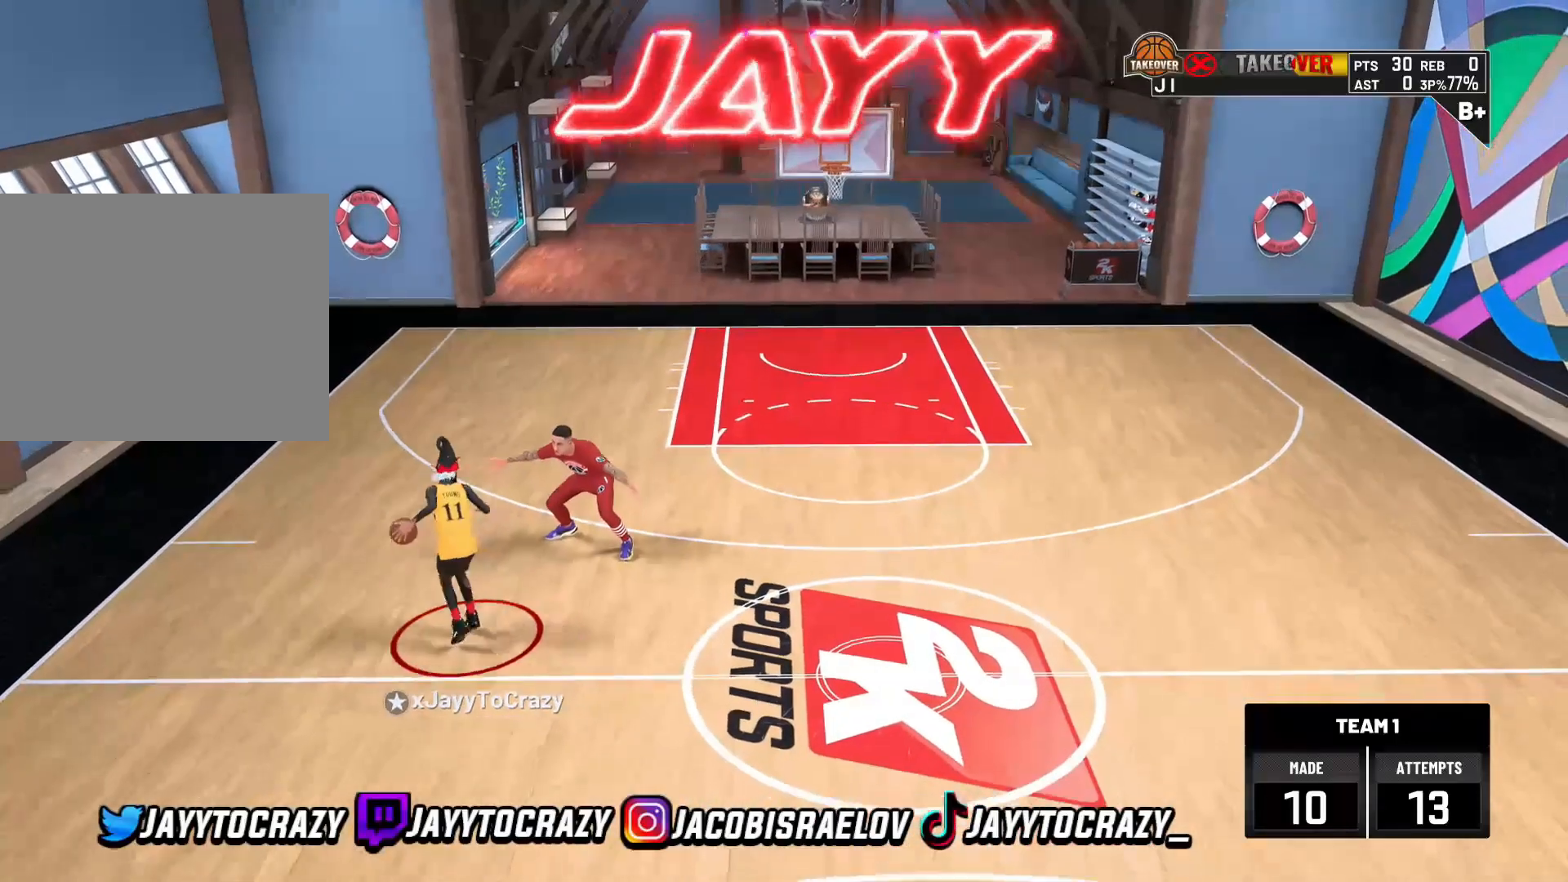
{"buttons": ["R2"], "left_stick": "up-right", "right_stick": "center", "events": [[160, "right_stick", "up-right"], [240, "right_stick", "center"], [360, "left_stick", "up-right"], [400, "R2", "down"]]}
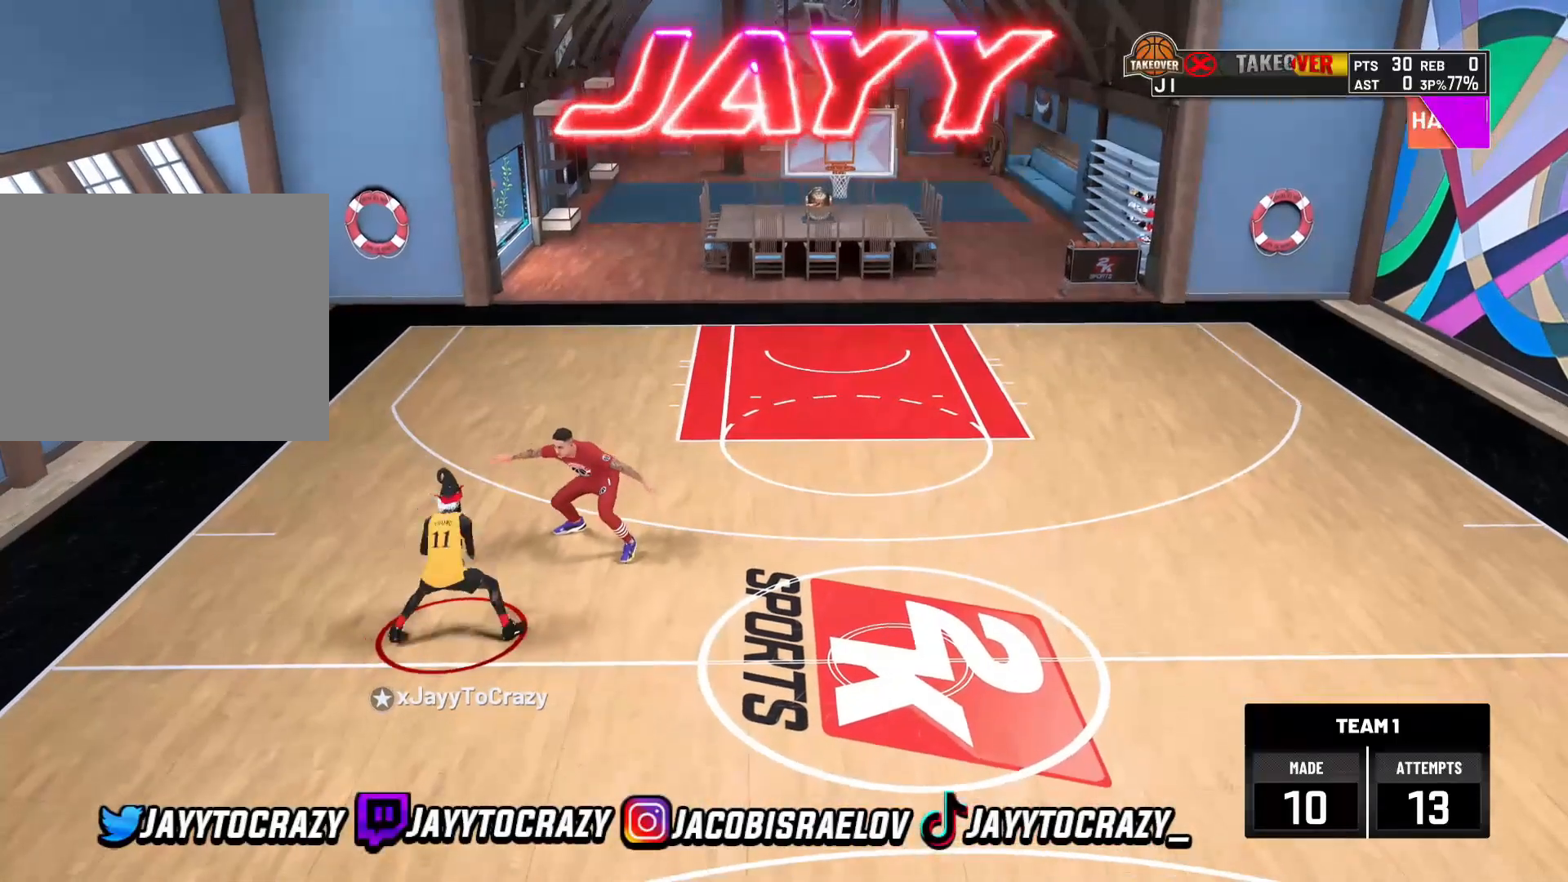
{"buttons": ["R2"], "left_stick": "right", "right_stick": "center", "events": [[520, "left_stick", "right"]]}
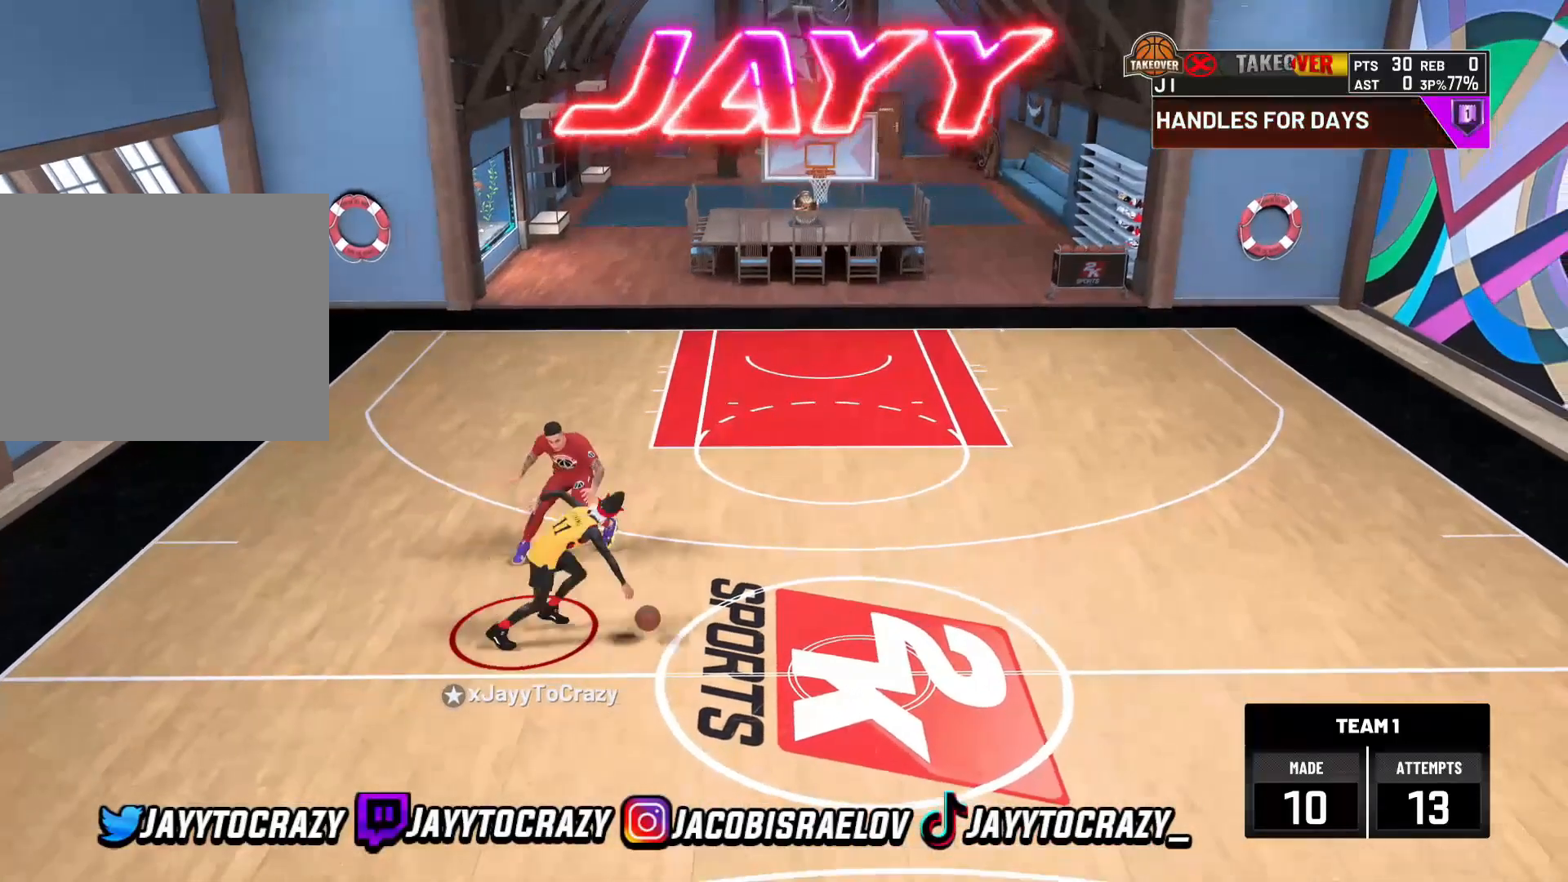
{"buttons": [], "left_stick": "center", "right_stick": "center", "events": [[400, "R2", "up"], [440, "left_stick", "center"]]}
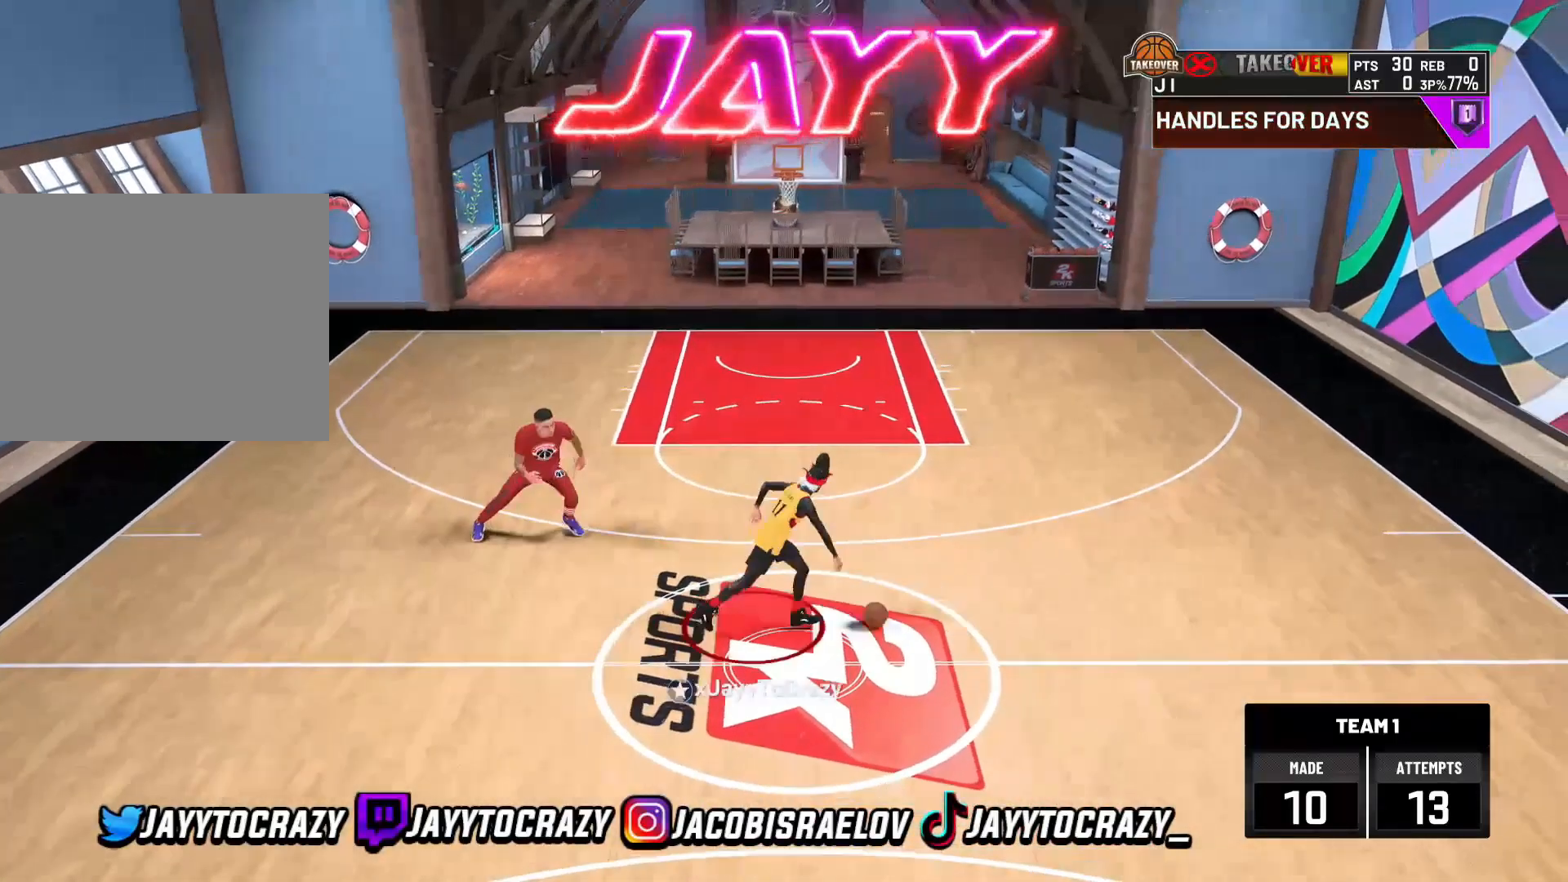
{"buttons": [], "left_stick": "center", "right_stick": "center", "events": [[80, "SQUARE", "down"], [520, "SQUARE", "up"]]}
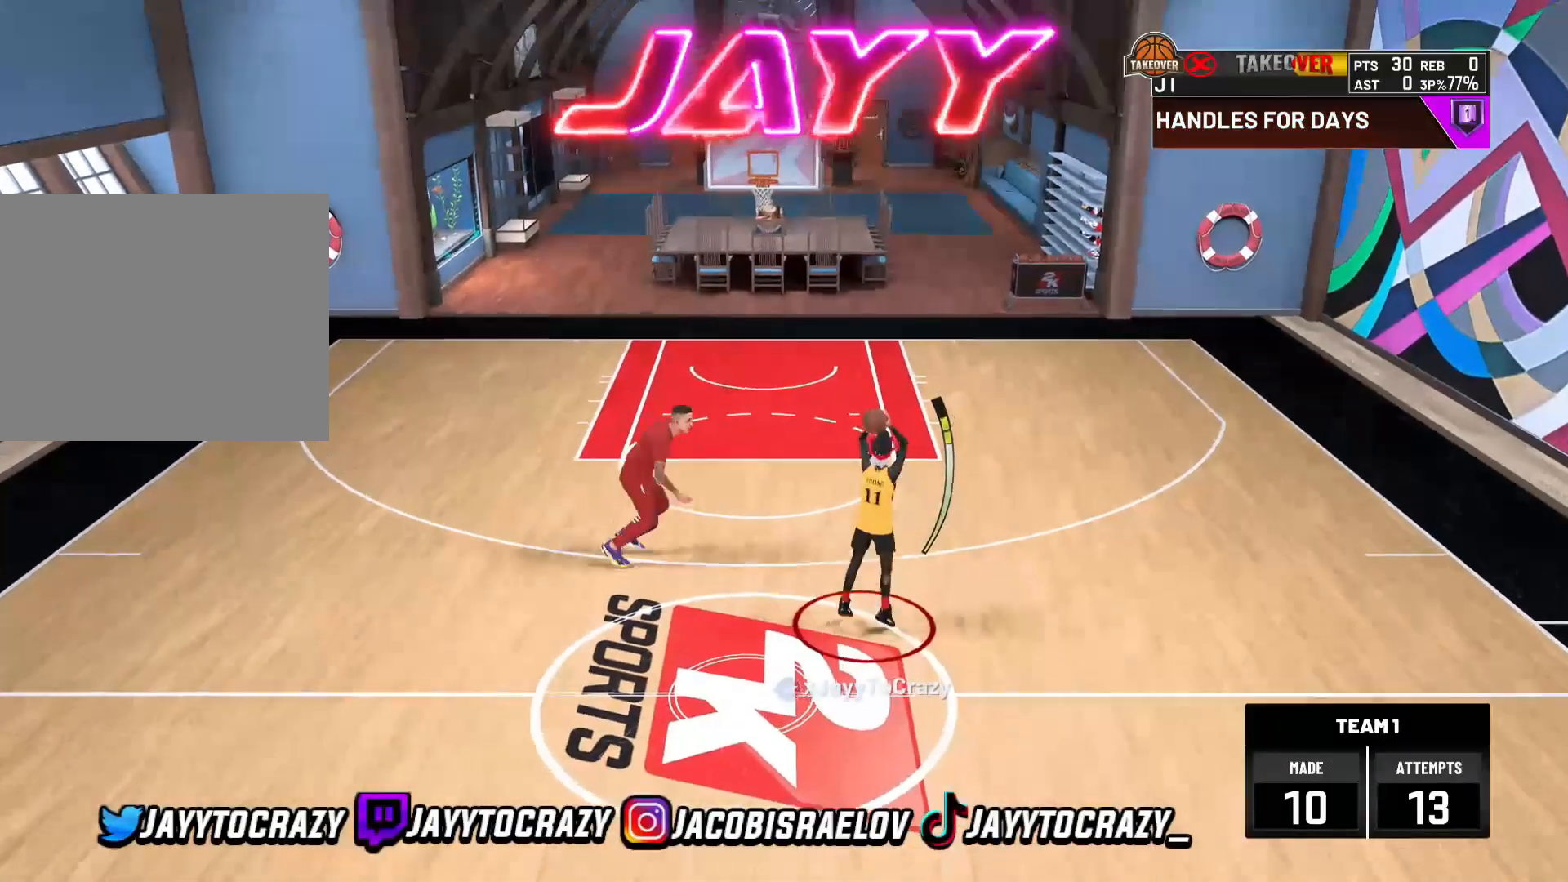
{"buttons": [], "left_stick": "center", "right_stick": "center", "events": []}
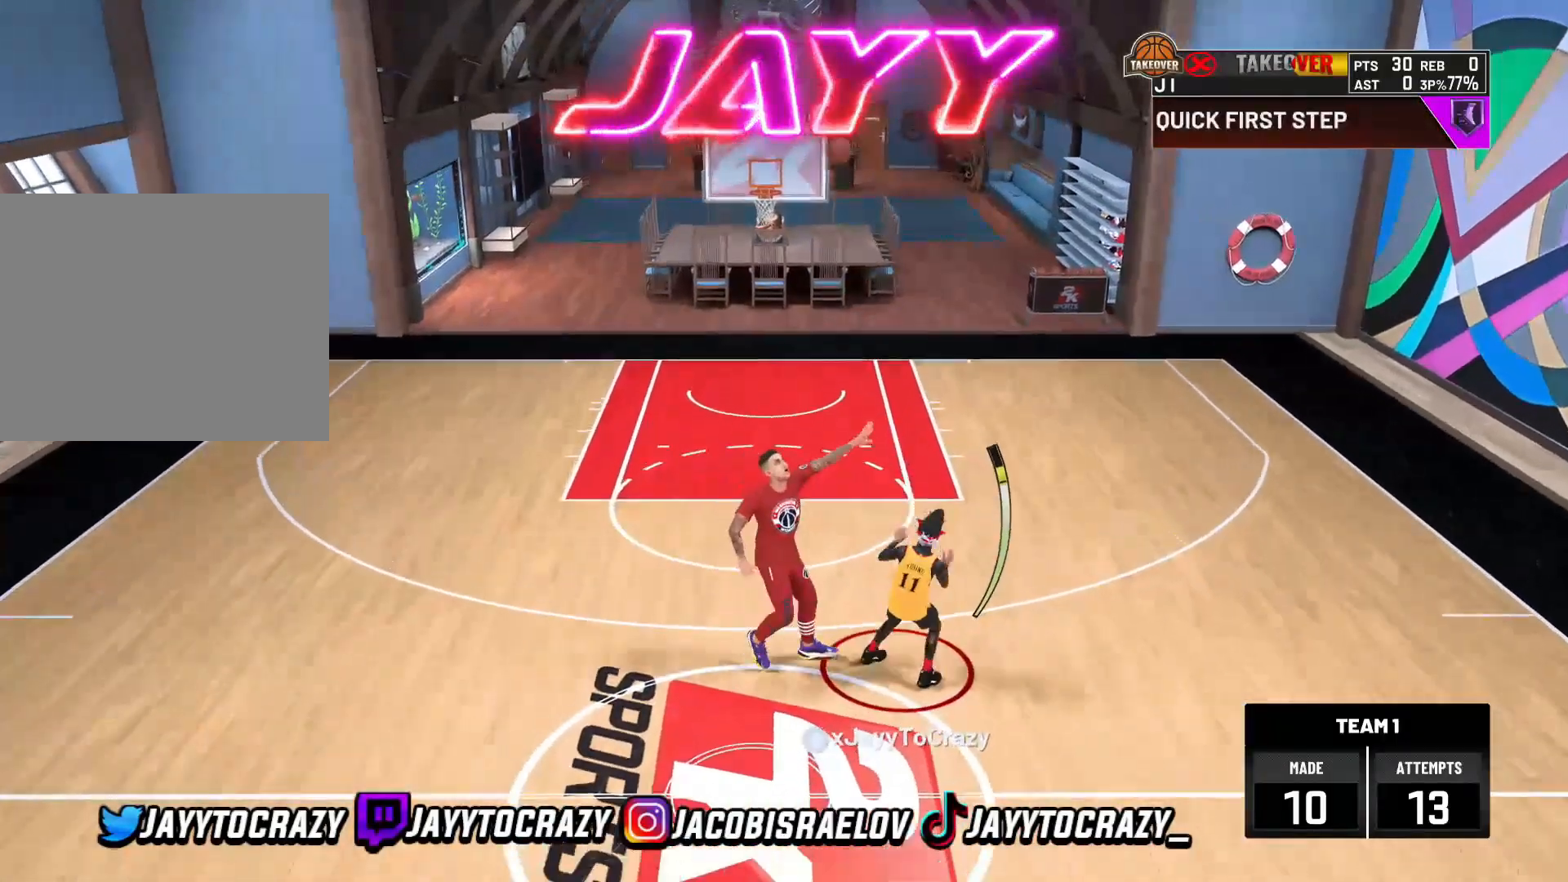
{"buttons": [], "left_stick": "center", "right_stick": "center", "events": []}
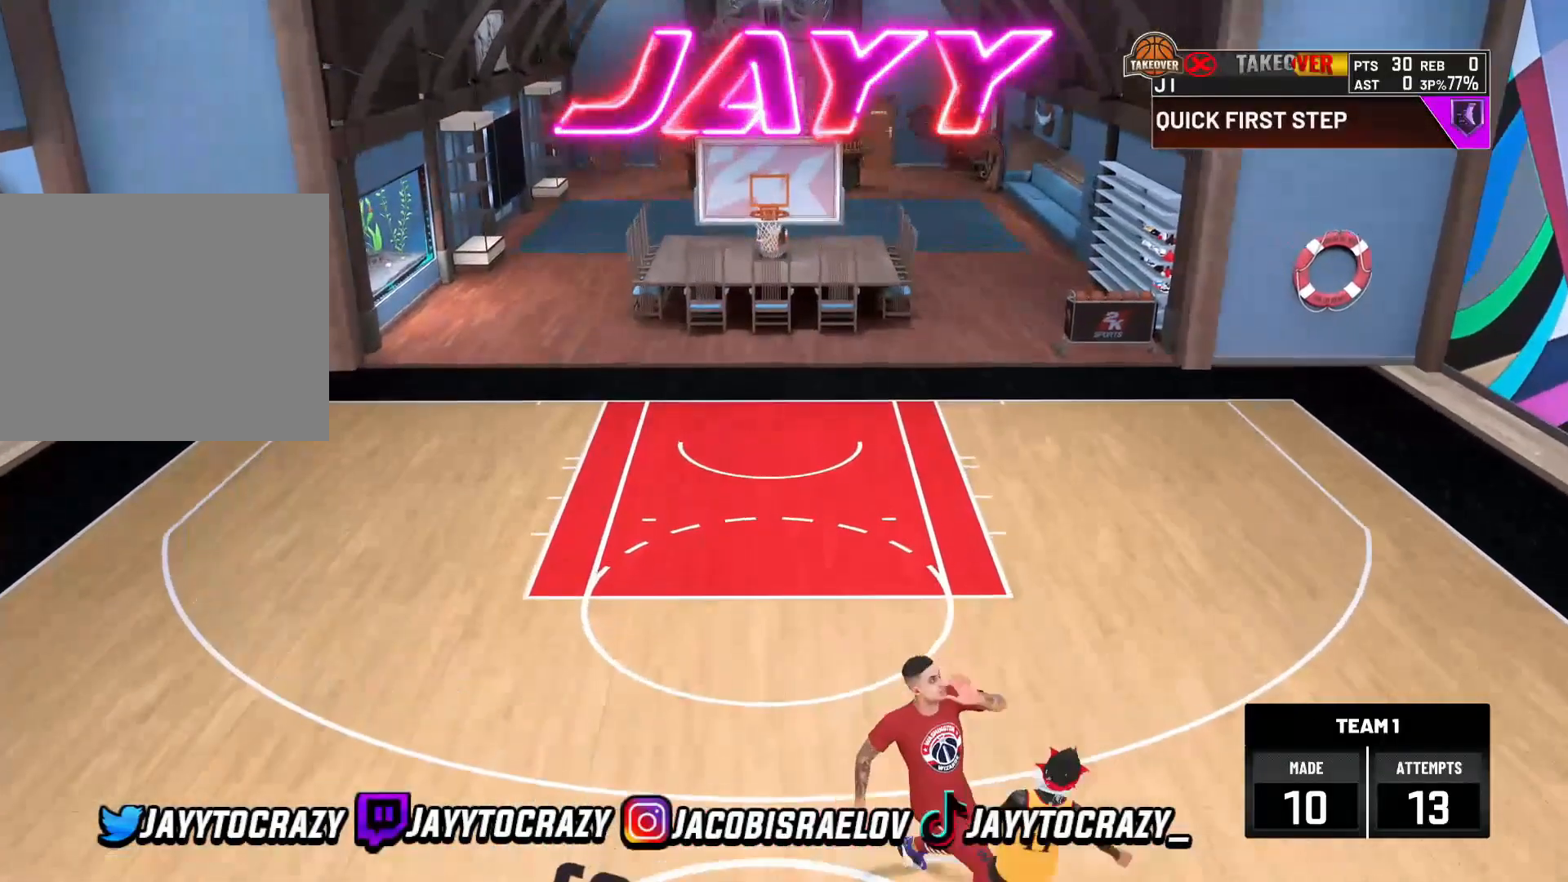
{"buttons": [], "left_stick": "center", "right_stick": "center", "events": []}
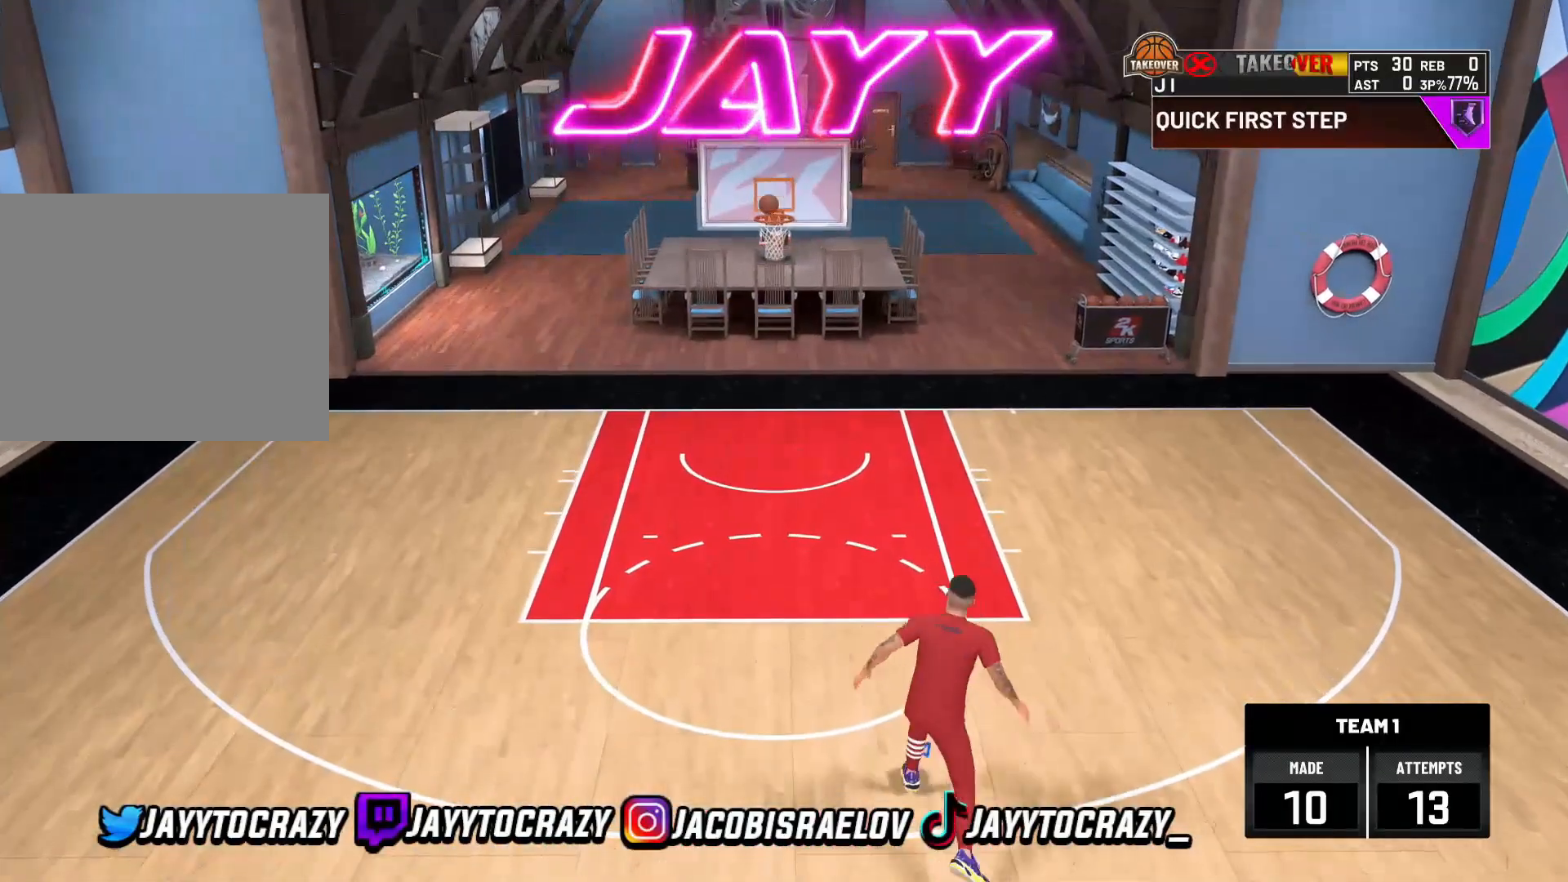
{"buttons": [], "left_stick": "center", "right_stick": "center", "events": [[120, "R2", "down"], [200, "R2", "up"]]}
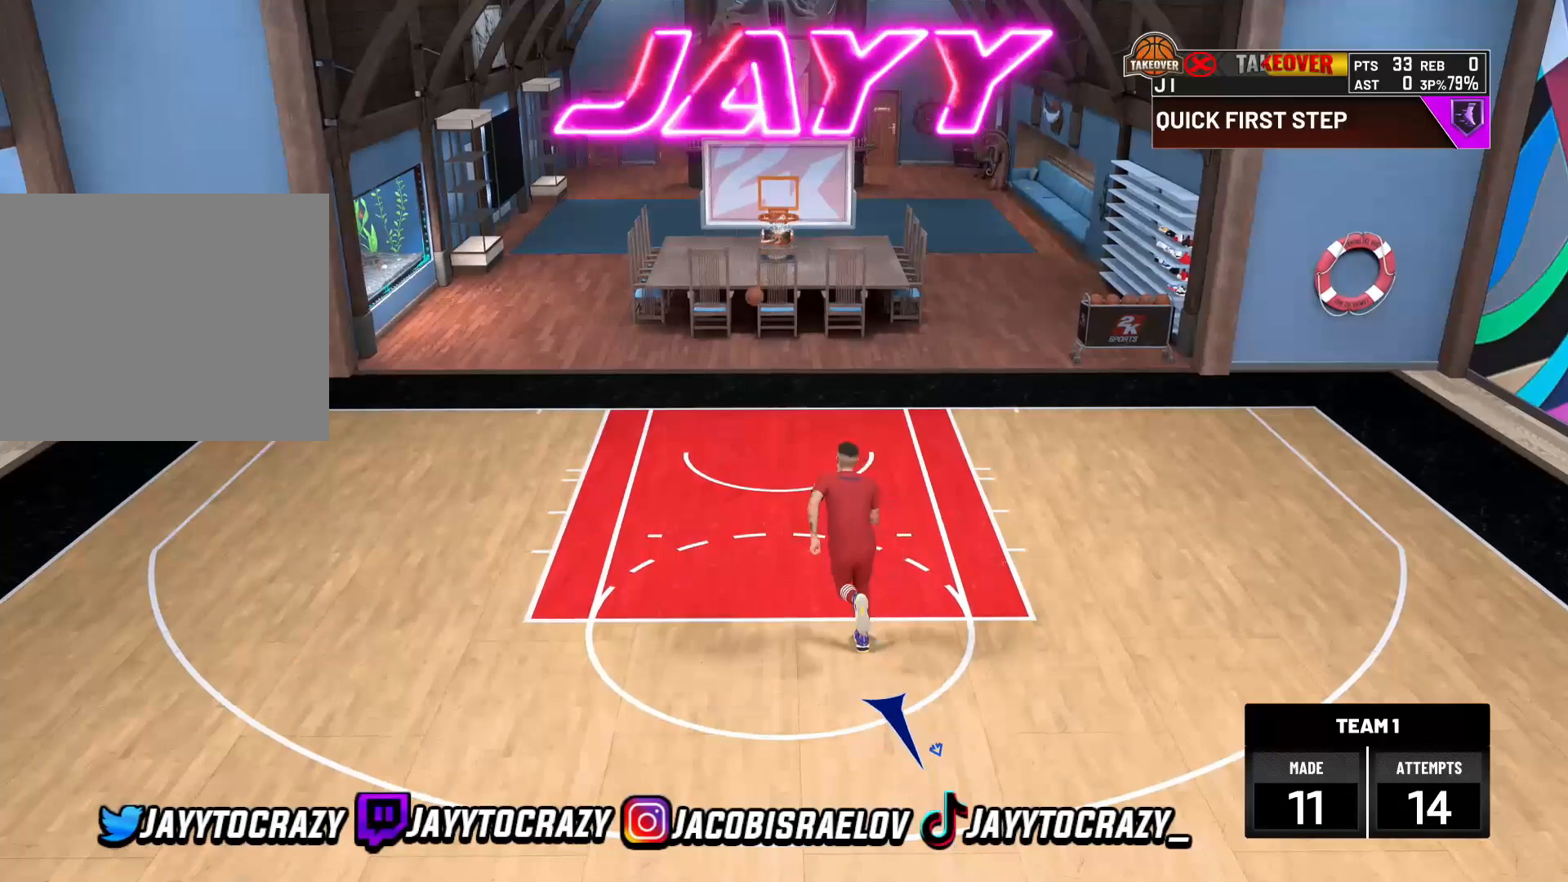
{"buttons": ["R2"], "left_stick": "up-left", "right_stick": "center", "events": [[40, "left_stick", "up-left"], [120, "R2", "down"], [320, "R2", "up"], [480, "R2", "down"]]}
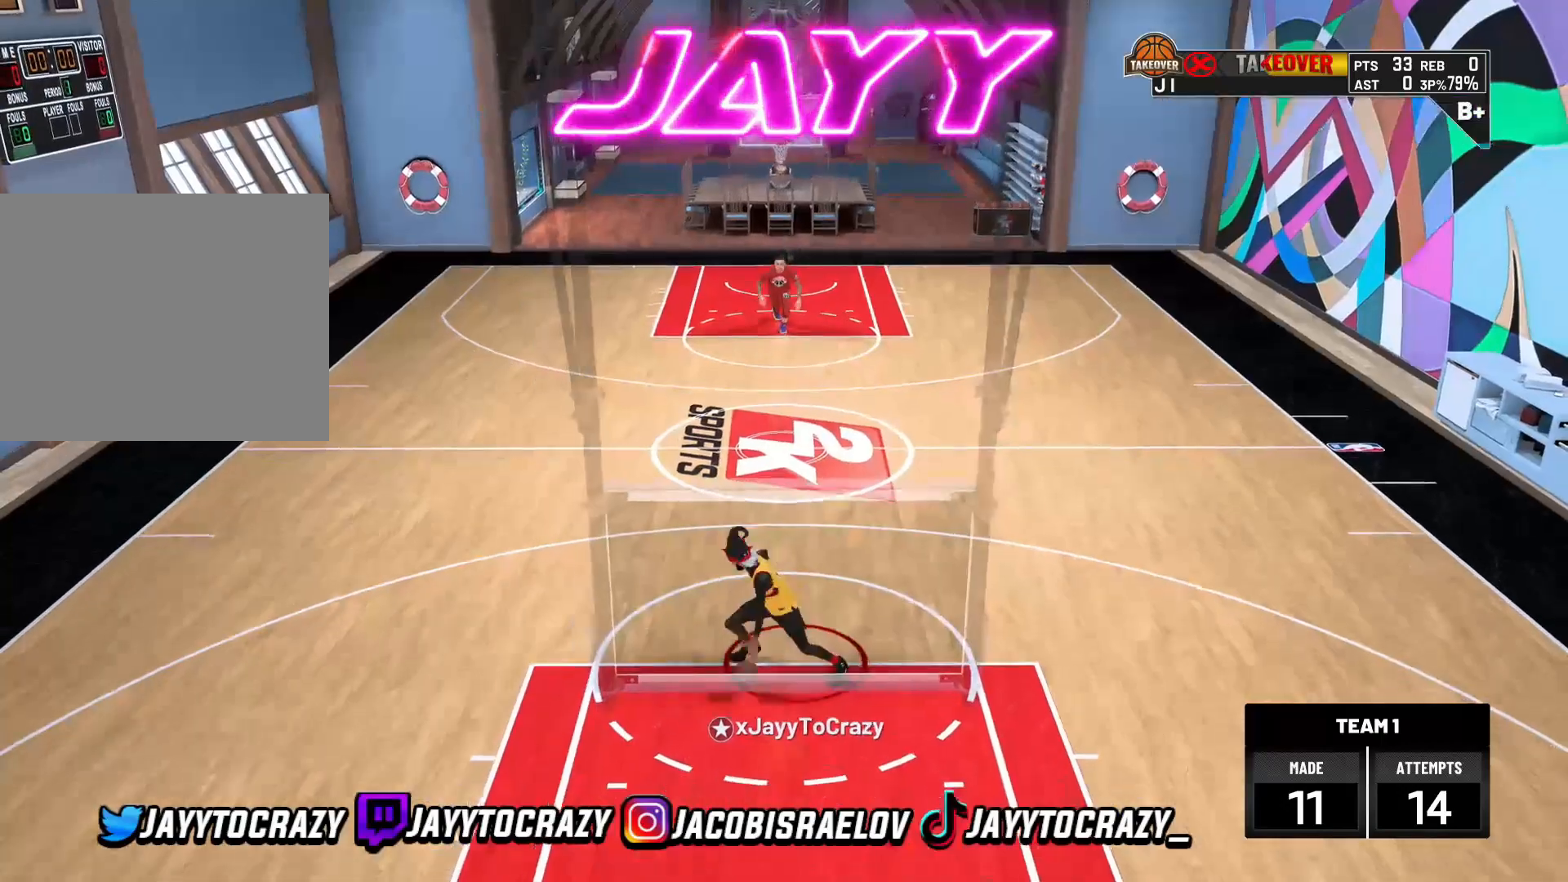
{"buttons": ["R2"], "left_stick": "up-left", "right_stick": "center", "events": []}
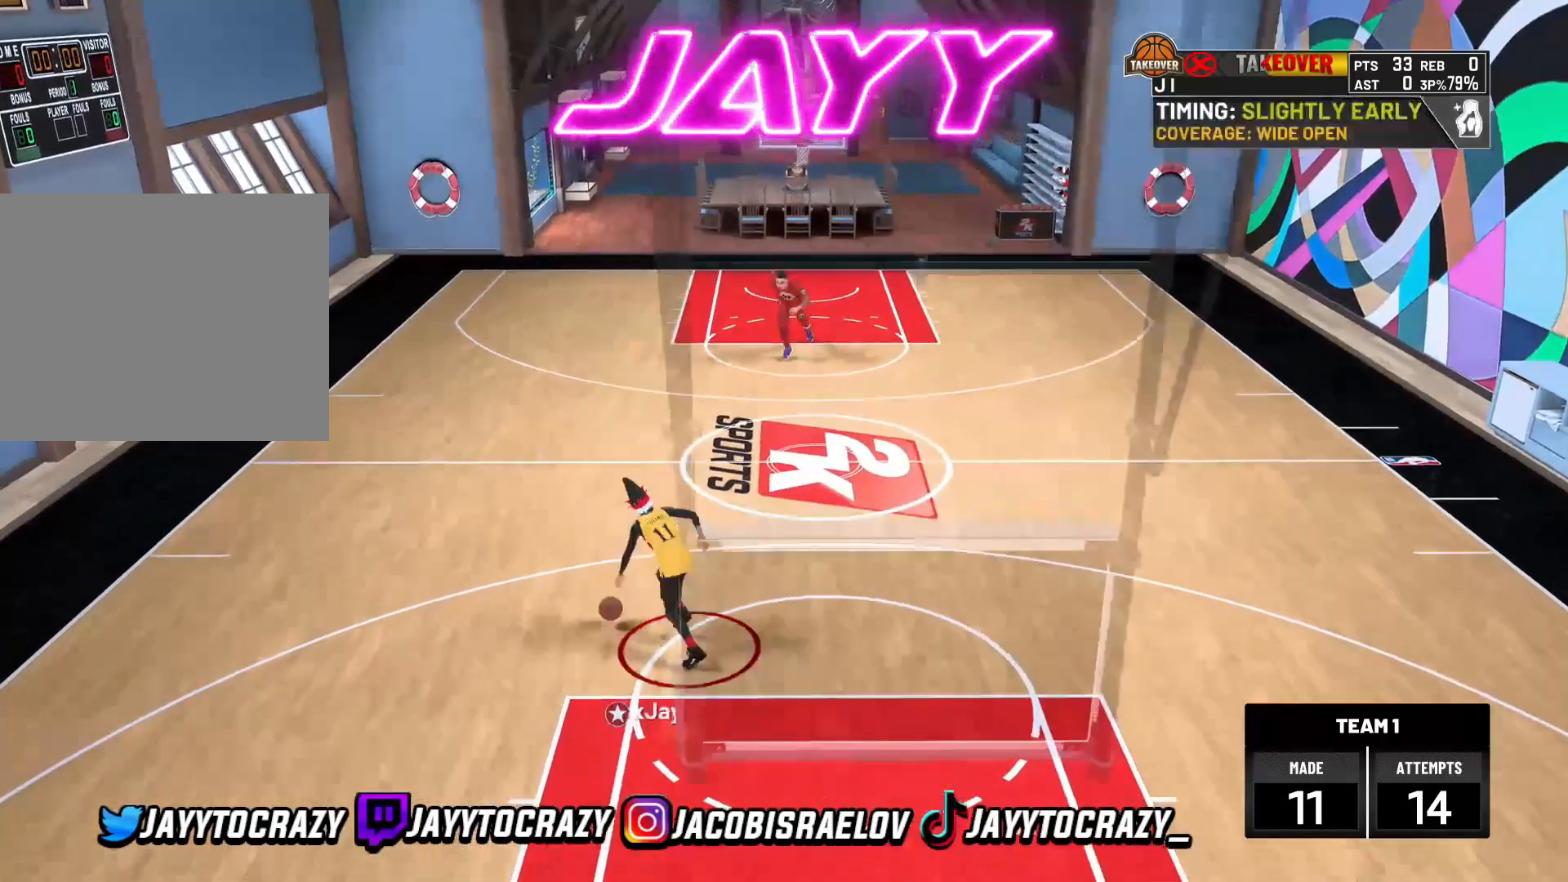
{"buttons": [], "left_stick": "center", "right_stick": "center", "events": [[80, "R2", "up"], [120, "left_stick", "center"], [280, "right_stick", "up"], [480, "right_stick", "center"]]}
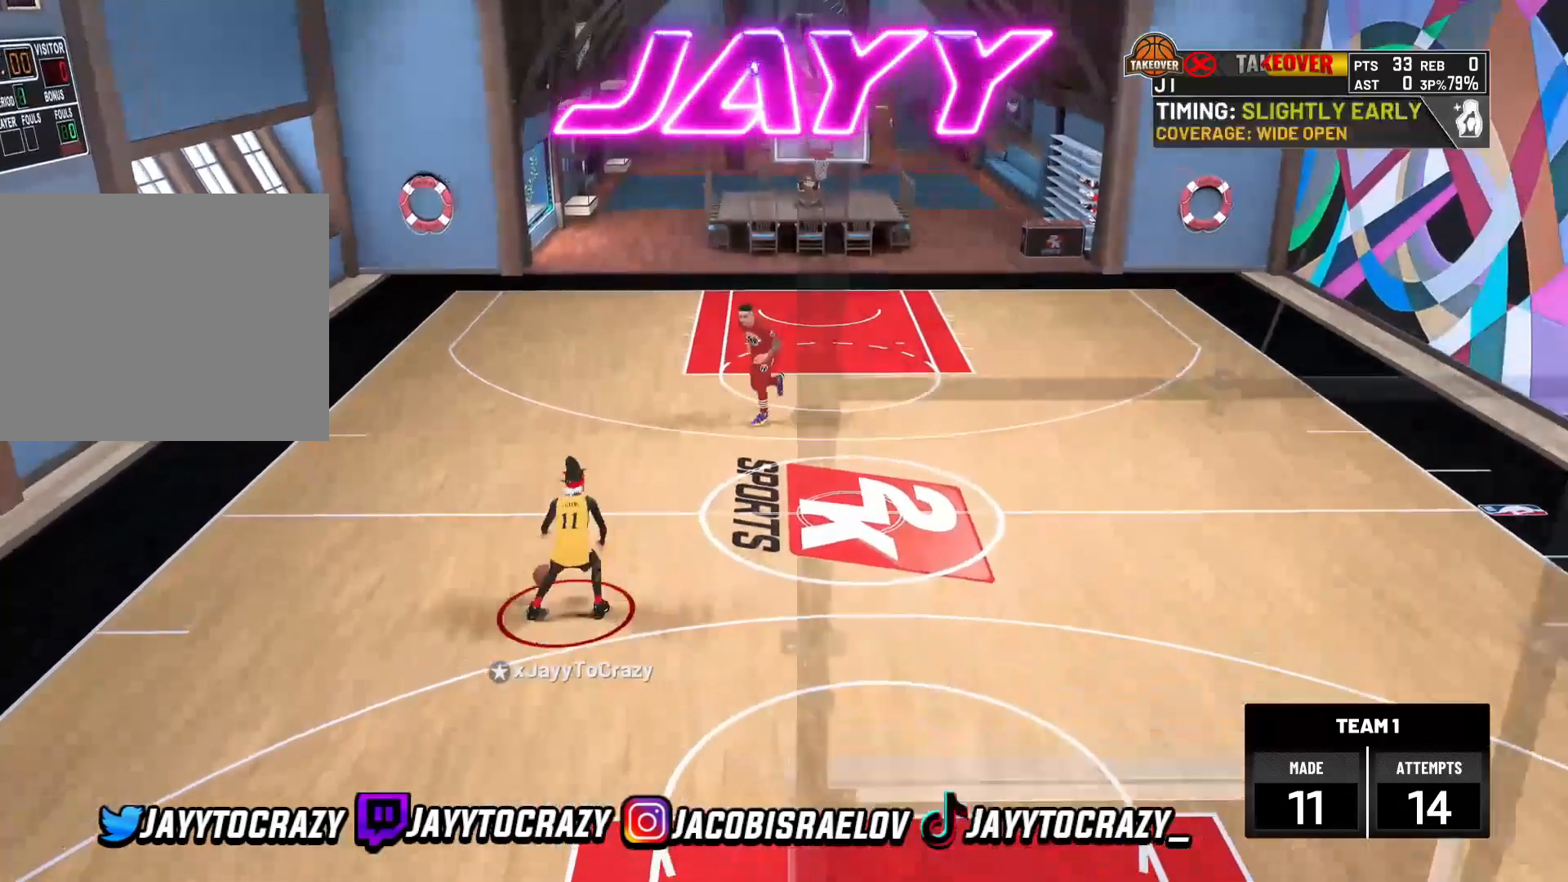
{"buttons": [], "left_stick": "center", "right_stick": "center", "events": []}
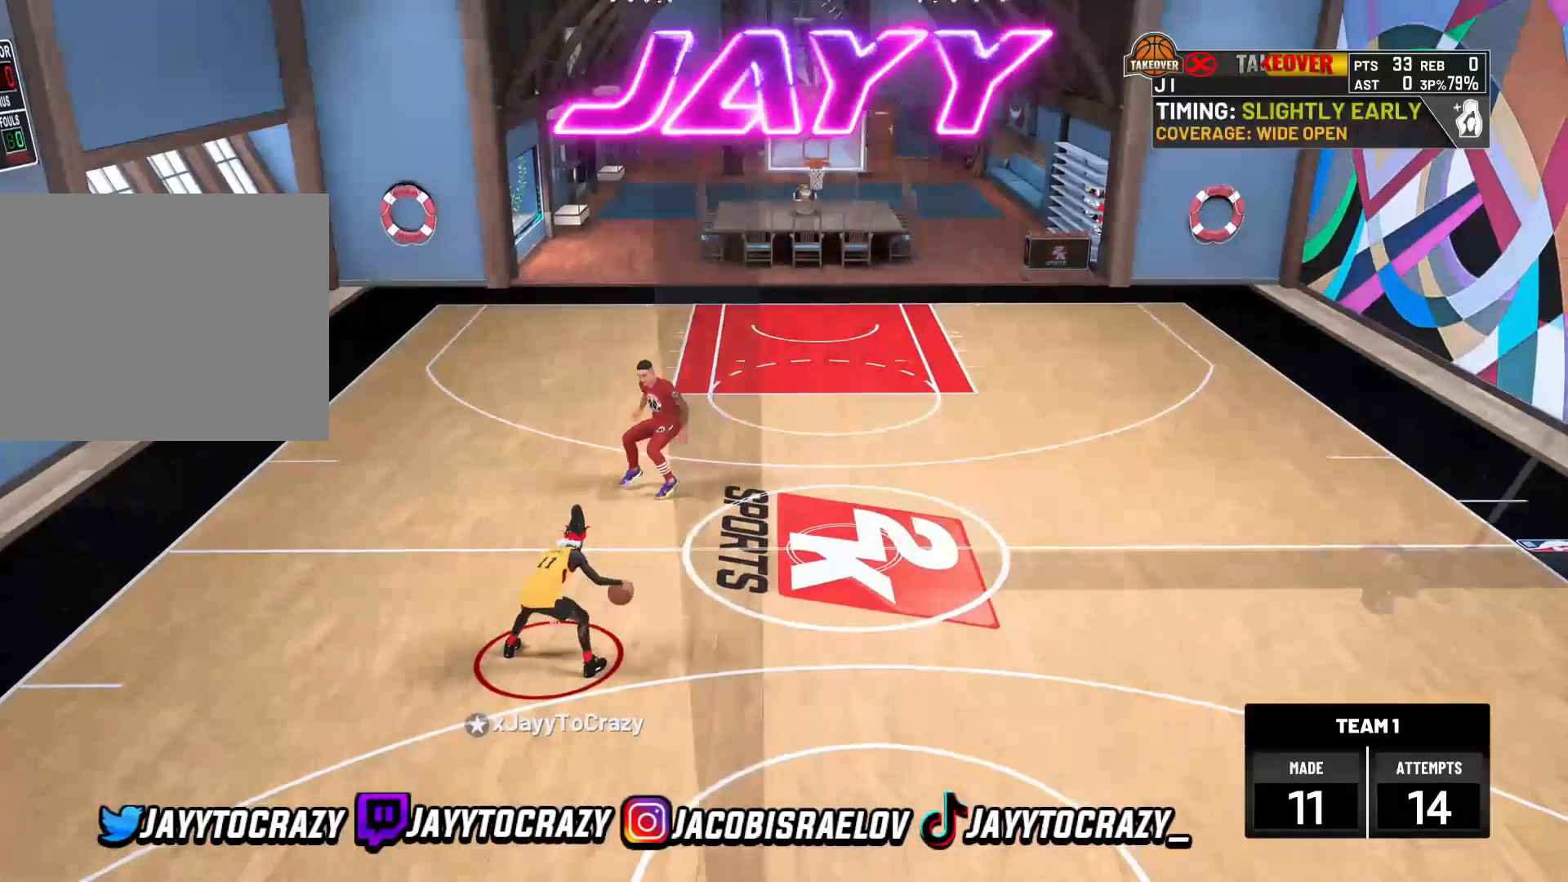
{"buttons": [], "left_stick": "center", "right_stick": "center", "events": []}
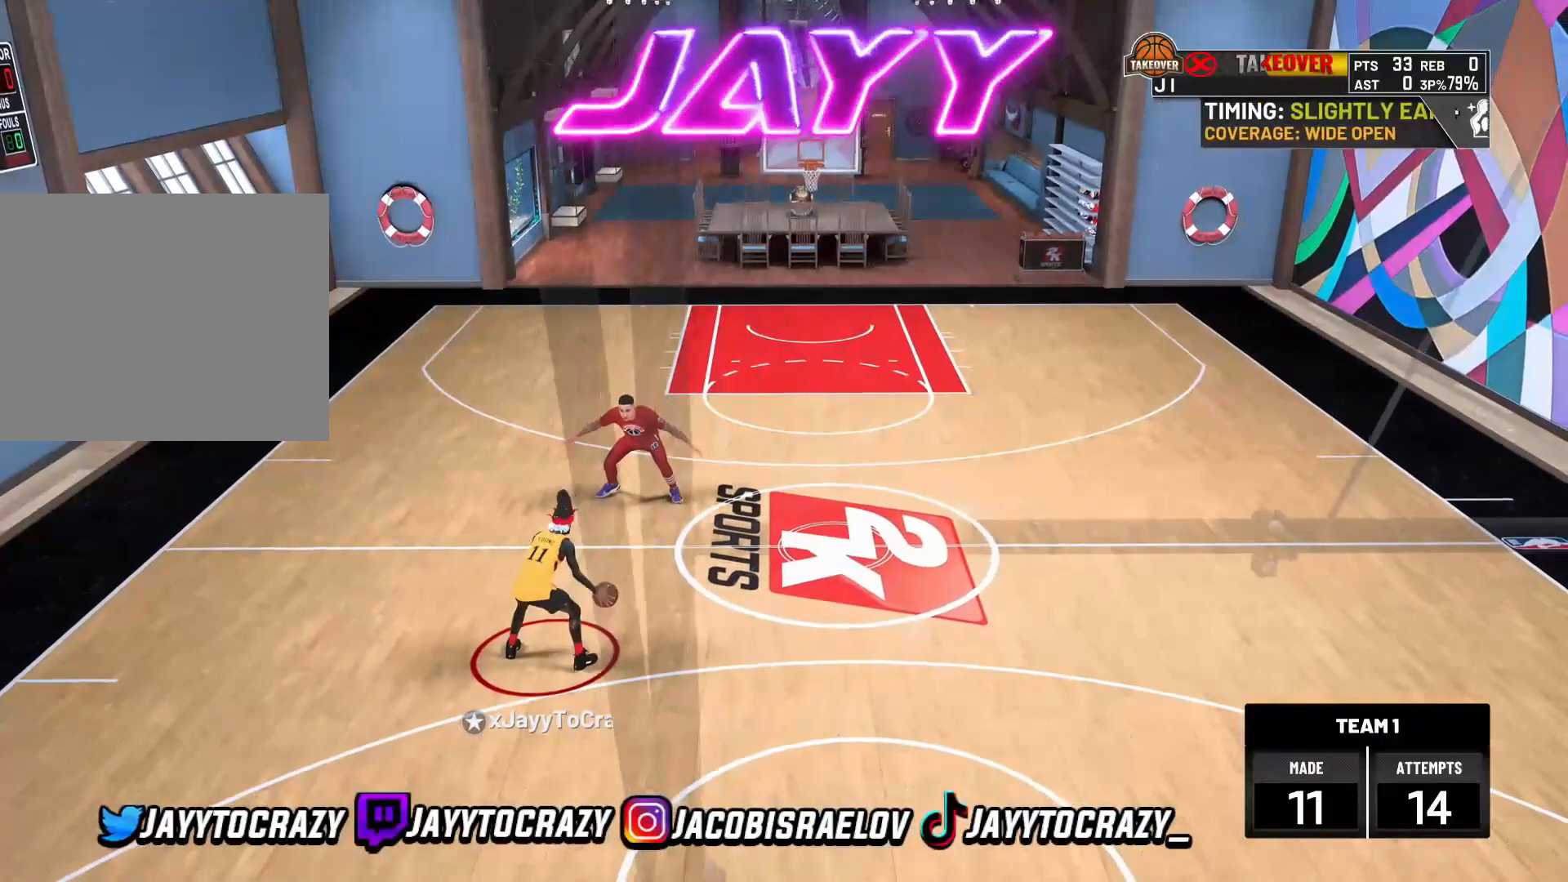
{"buttons": [], "left_stick": "center", "right_stick": "center", "events": [[160, "right_stick", "up"], [280, "right_stick", "center"], [360, "left_stick", "down-left"], [480, "left_stick", "center"]]}
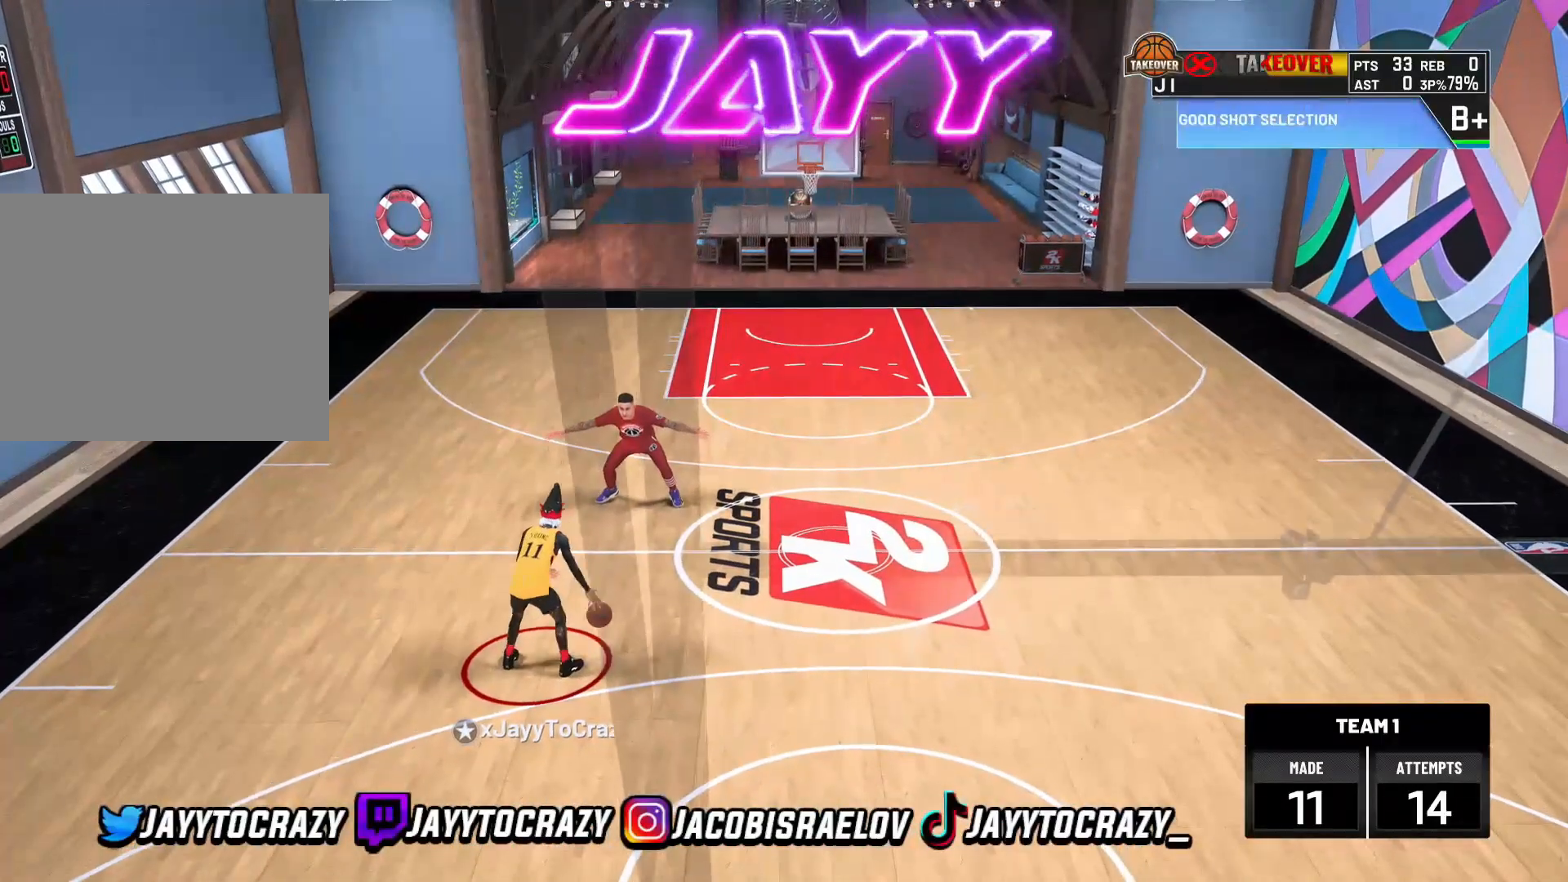
{"buttons": [], "left_stick": "center", "right_stick": "center", "events": [[80, "left_stick", "down"], [200, "left_stick", "center"]]}
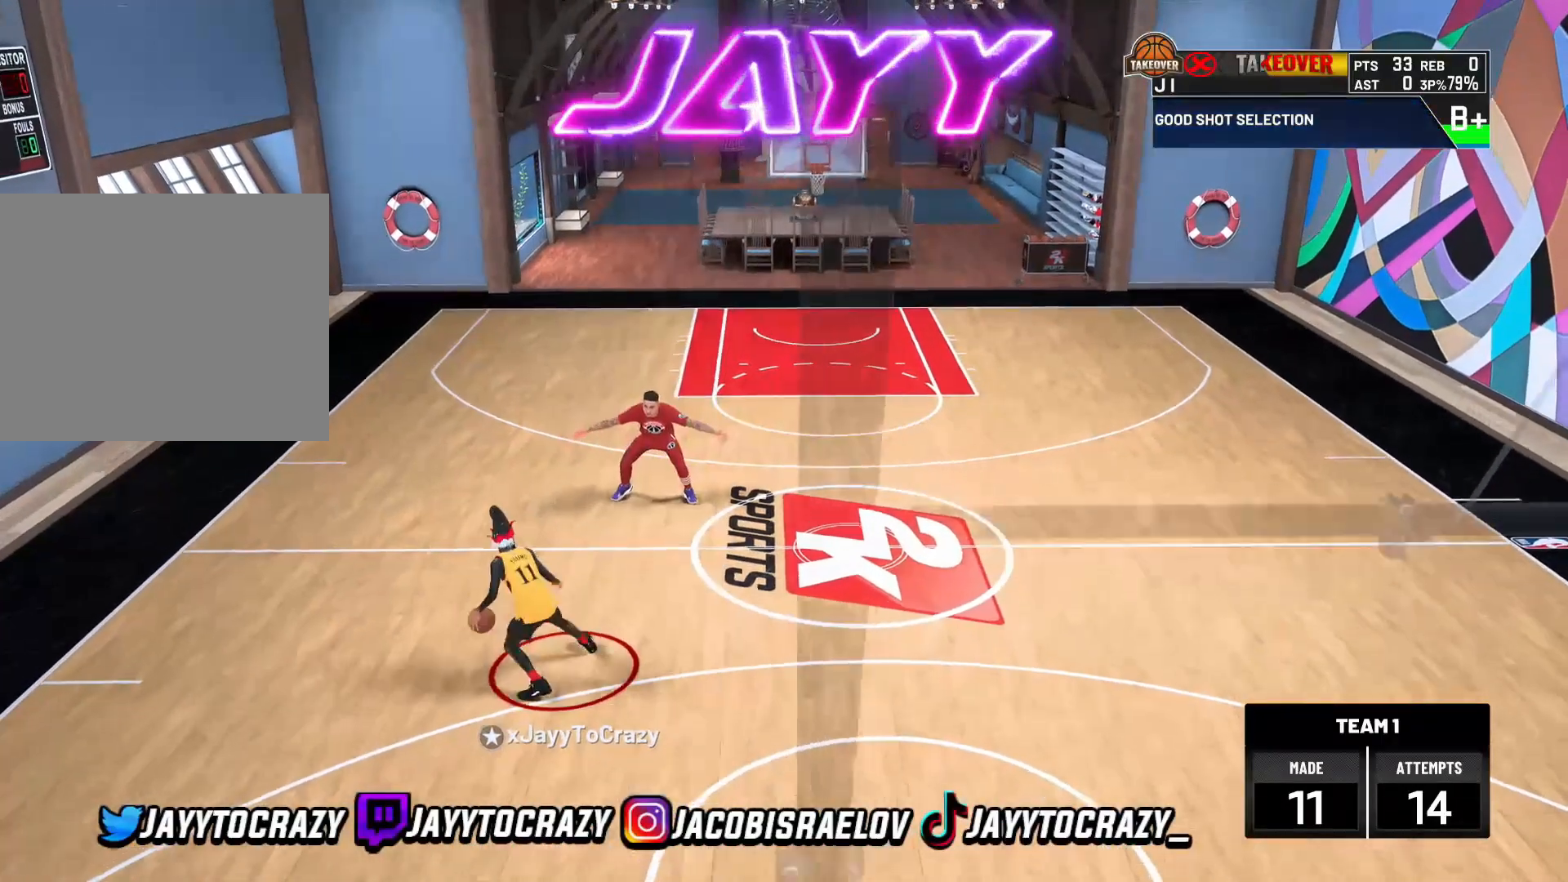
{"buttons": [], "left_stick": "center", "right_stick": "center", "events": [[440, "right_stick", "up-right"], [520, "right_stick", "center"]]}
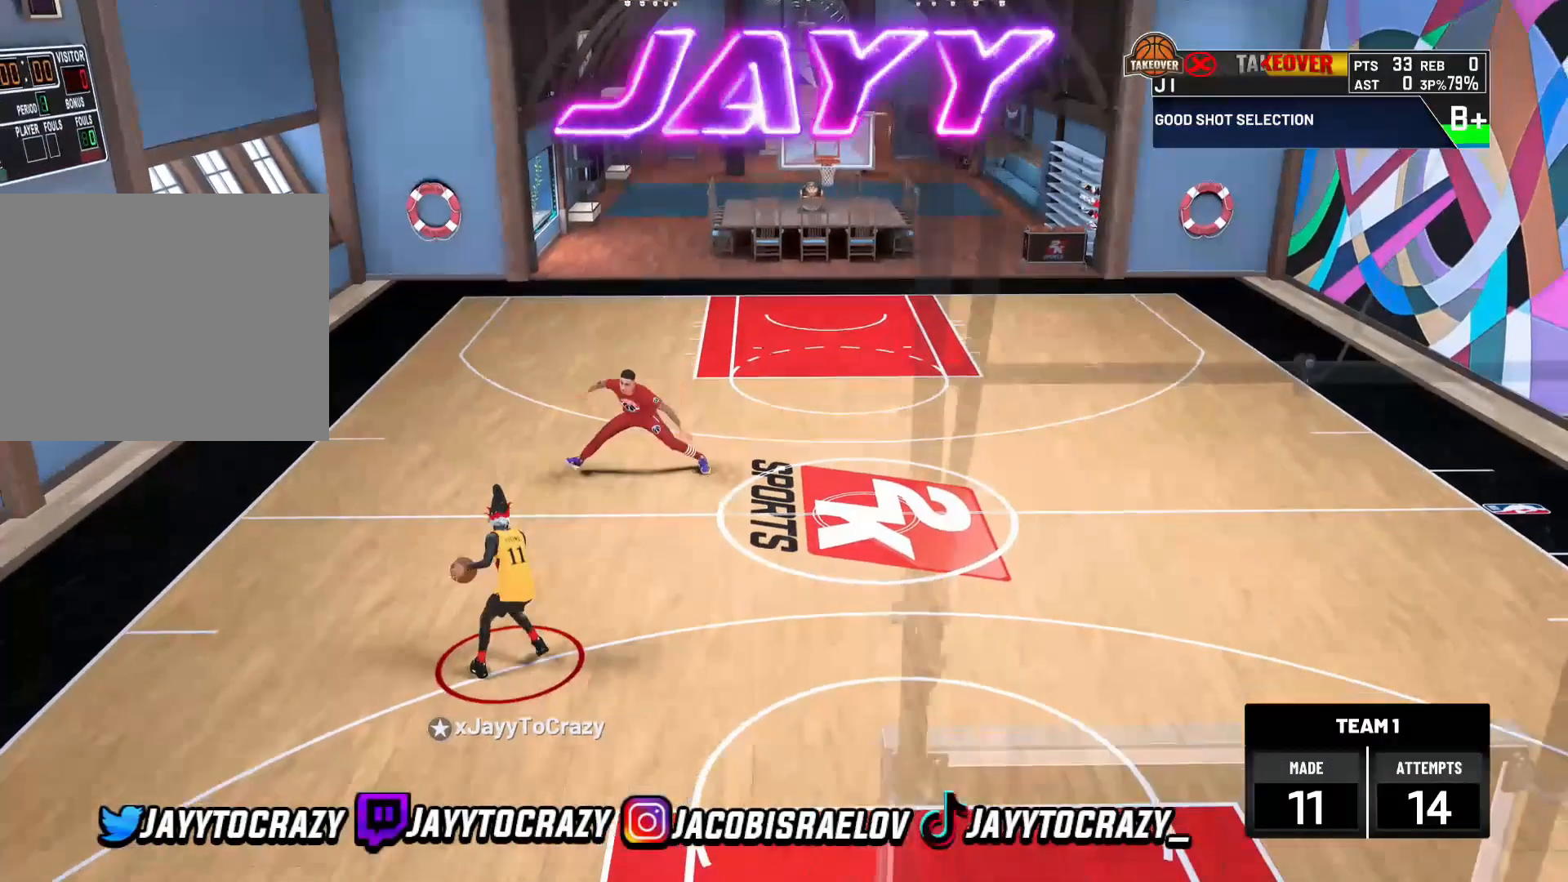
{"buttons": ["R2"], "left_stick": "up-right", "right_stick": "center"}
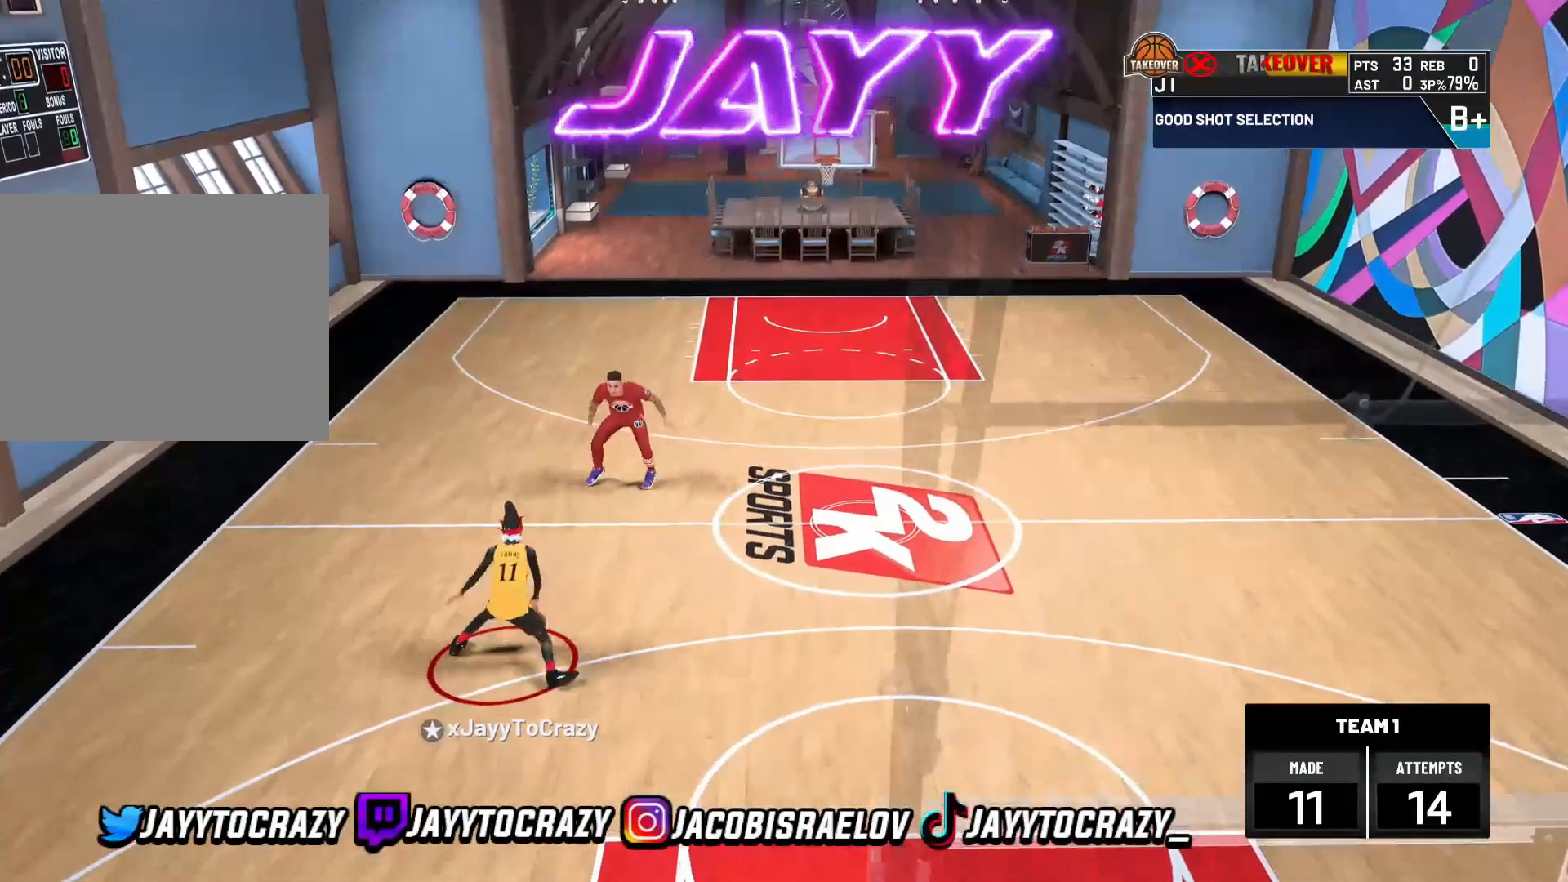
{"buttons": [], "left_stick": "center", "right_stick": "center", "events": [[440, "R2", "up"], [480, "left_stick", "center"]]}
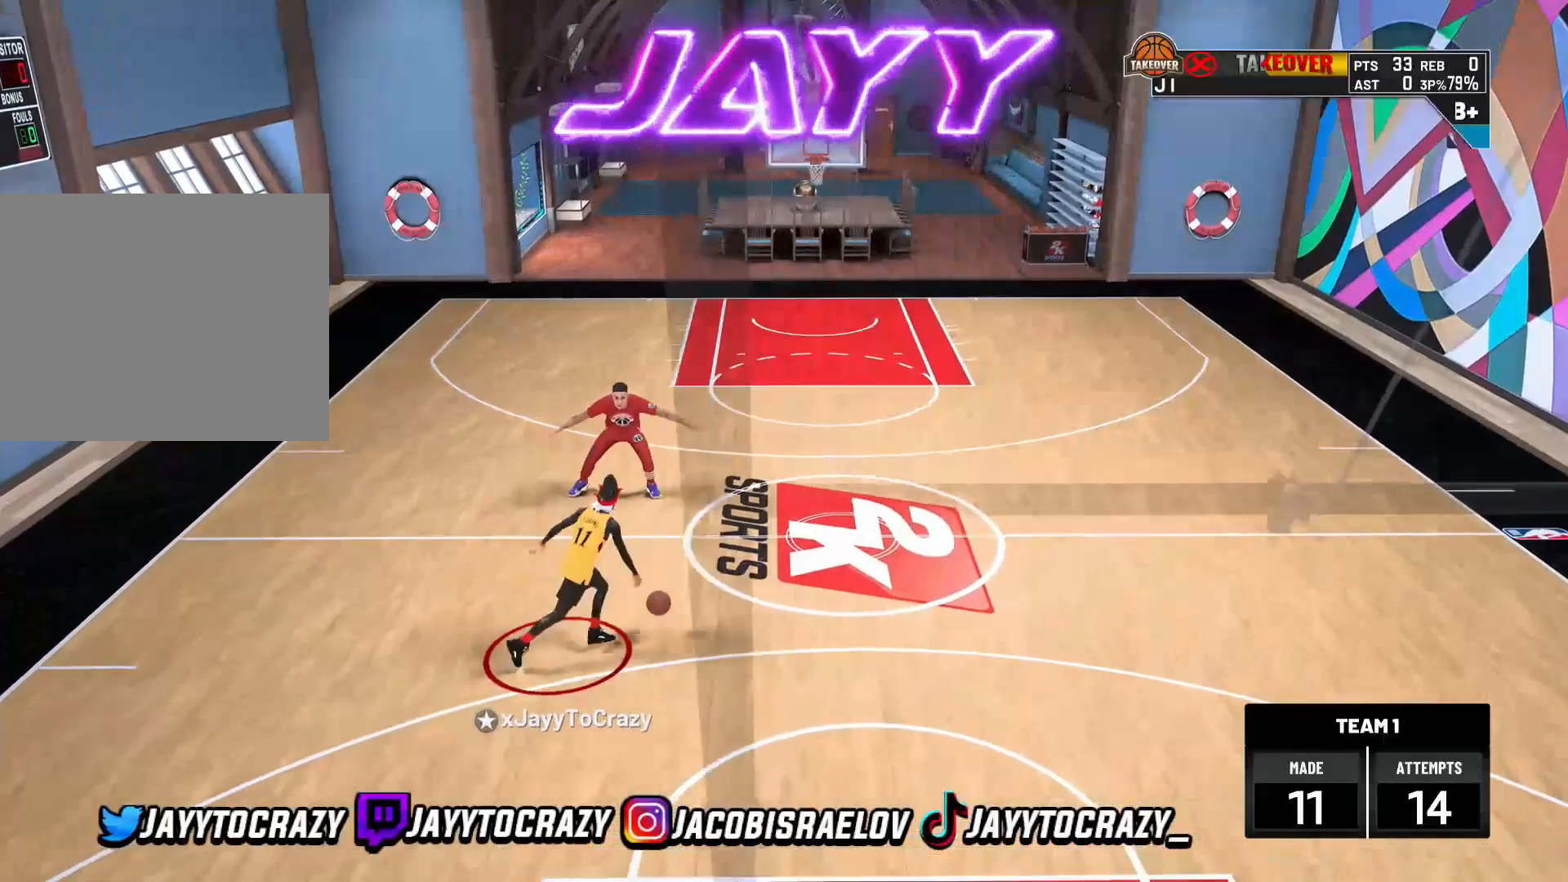
{"buttons": ["R2"], "left_stick": "up-left", "right_stick": "center", "events": [[120, "right_stick", "up-left"], [240, "right_stick", "center"], [320, "left_stick", "up-left"], [360, "R2", "down"]]}
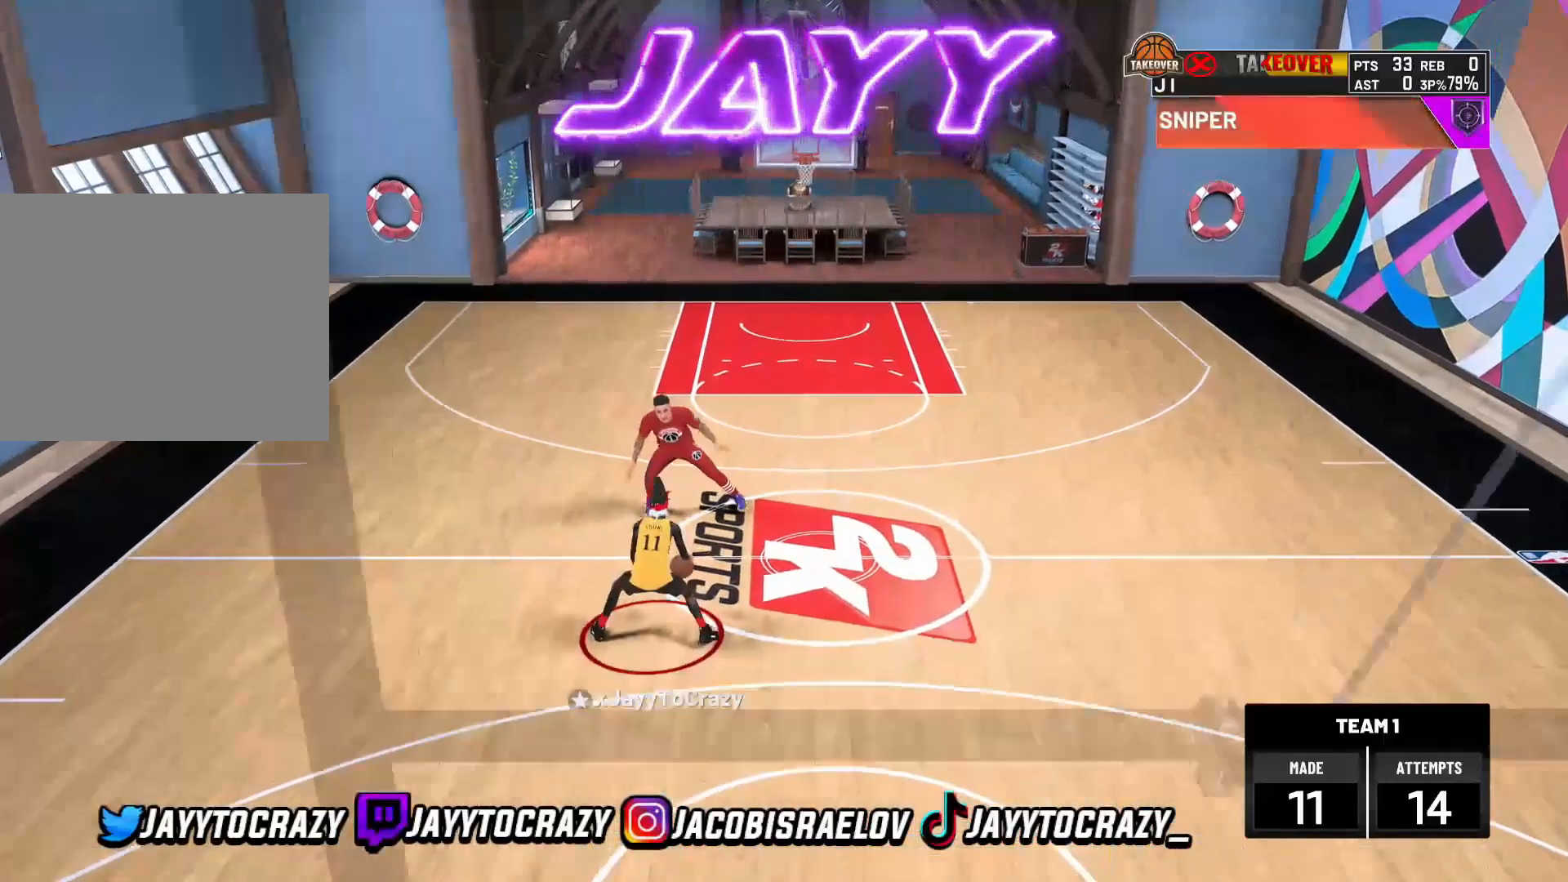
{"buttons": ["R2"], "left_stick": "up-left", "right_stick": "center", "events": []}
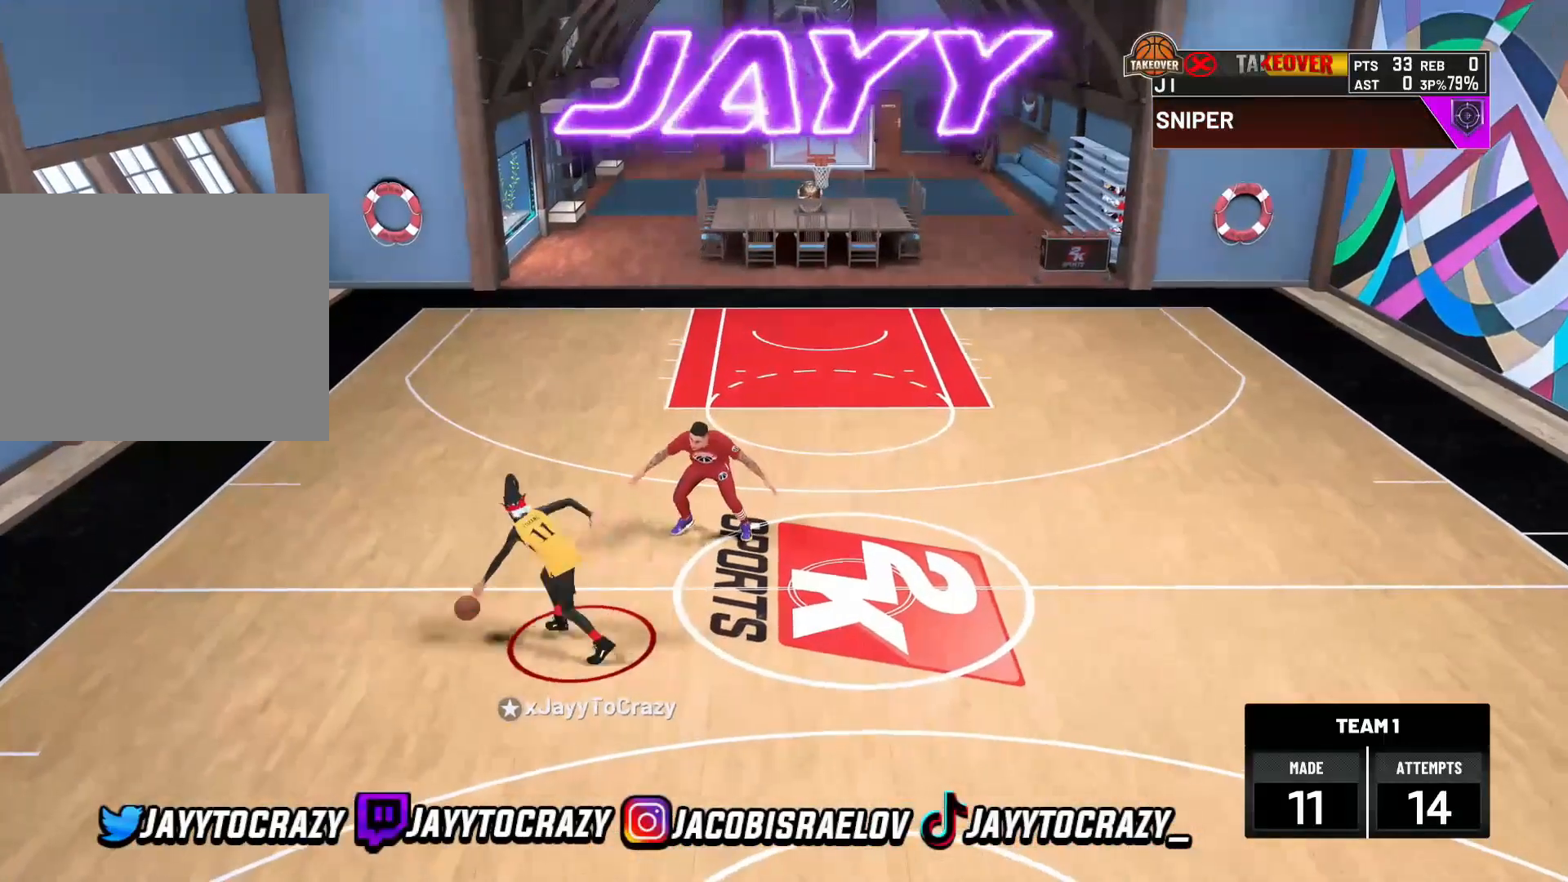
{"buttons": [], "left_stick": "center", "right_stick": "up", "events": [[80, "left_stick", "center"], [120, "R2", "up"], [400, "right_stick", "up"]]}
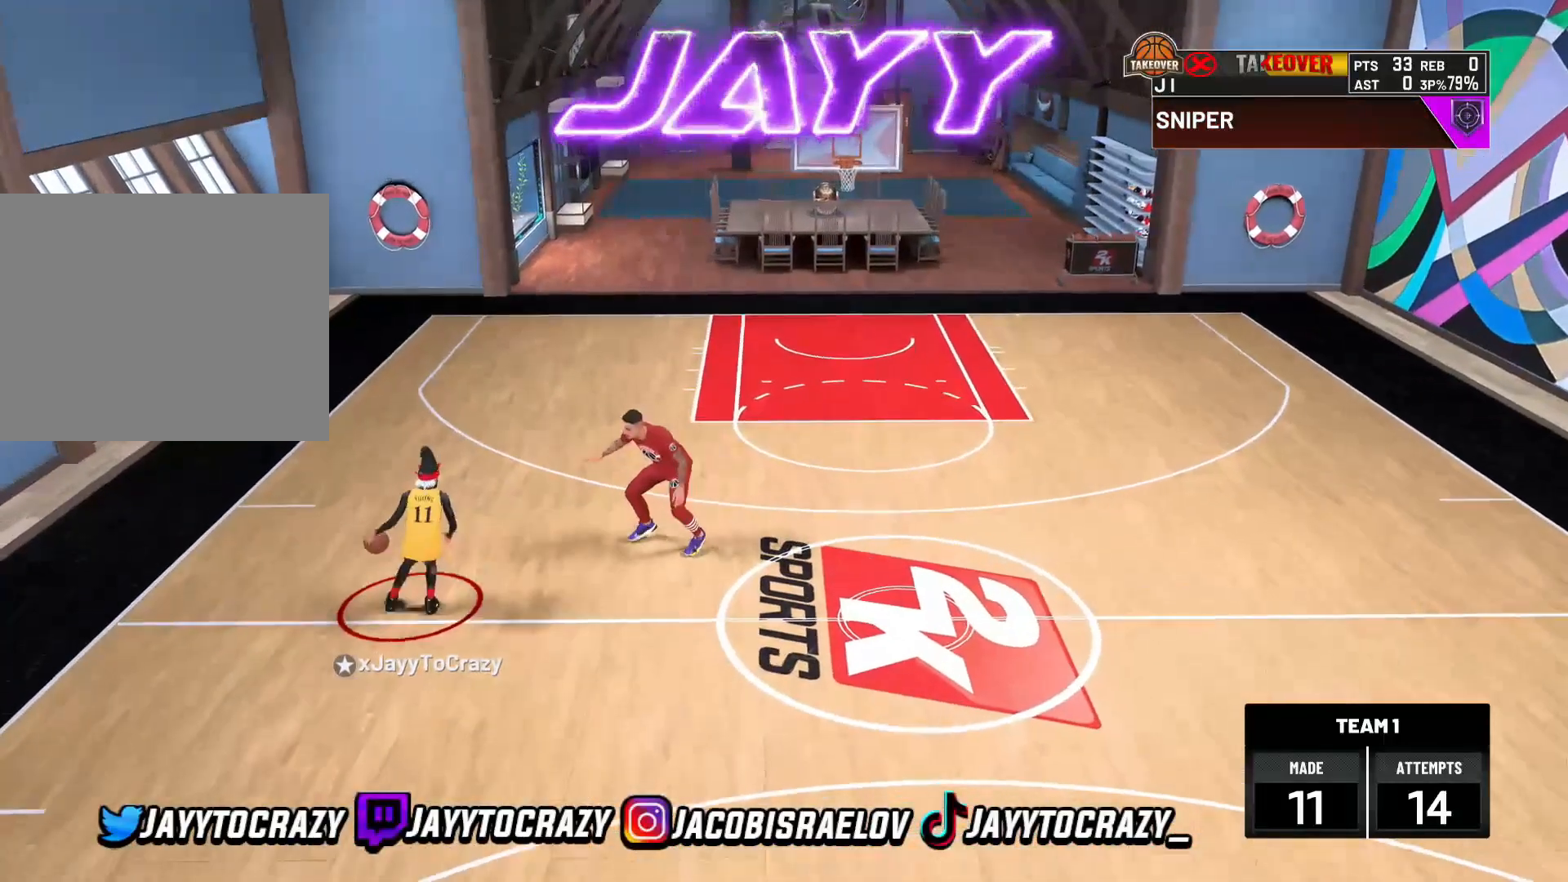
{"buttons": ["R2"], "left_stick": "up-right", "right_stick": "center", "events": [[40, "right_stick", "center"], [200, "left_stick", "up-right"], [240, "R2", "down"]]}
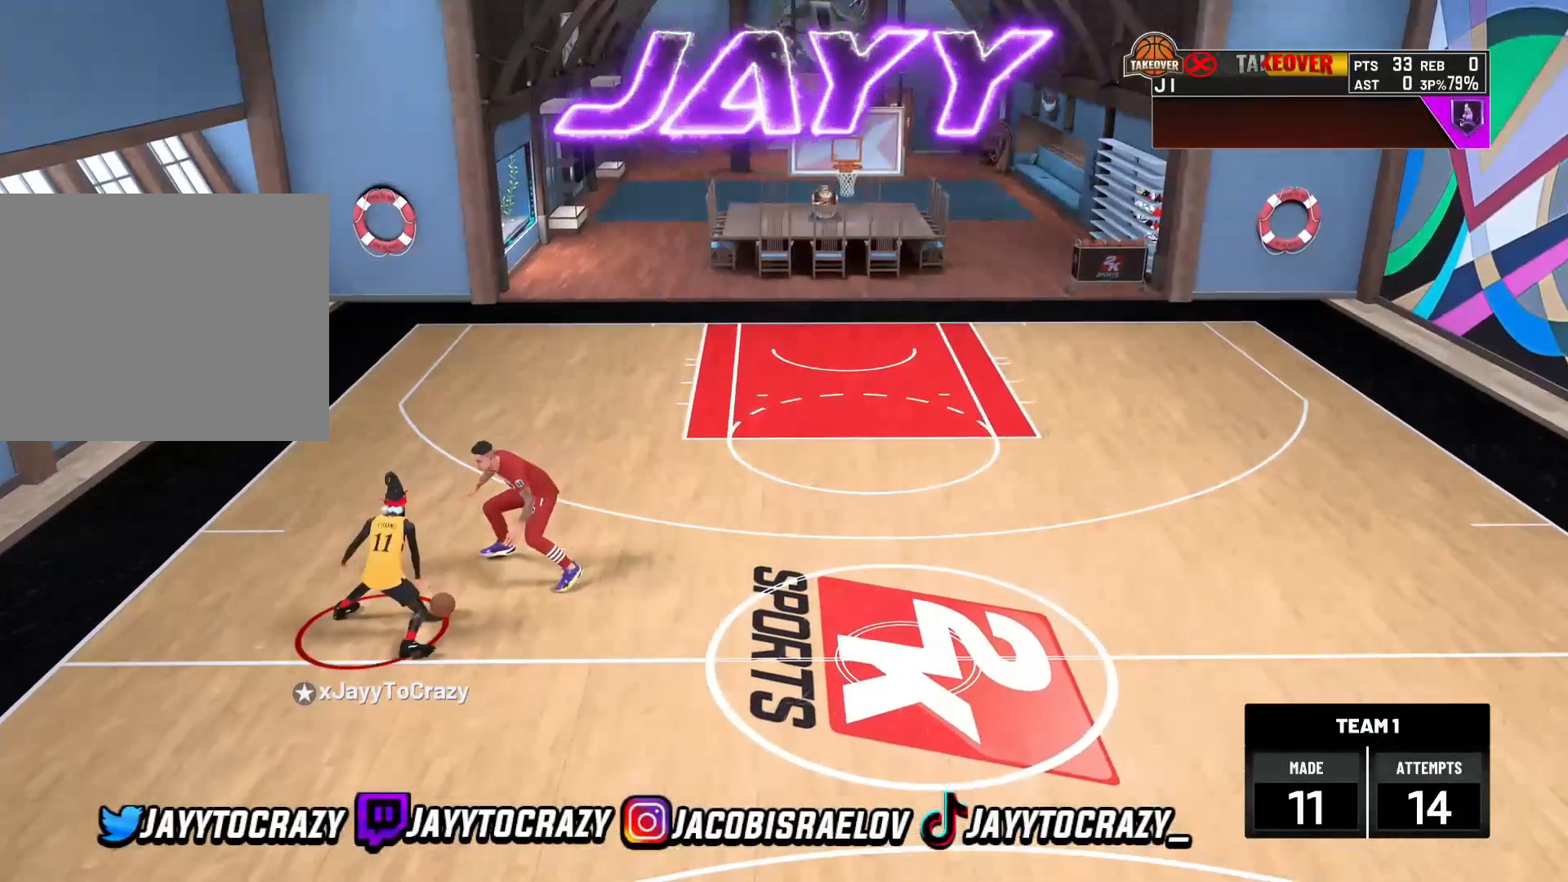
{"buttons": [], "left_stick": "center", "right_stick": "center", "events": [[120, "left_stick", "right"], [280, "R2", "up"], [320, "left_stick", "center"]]}
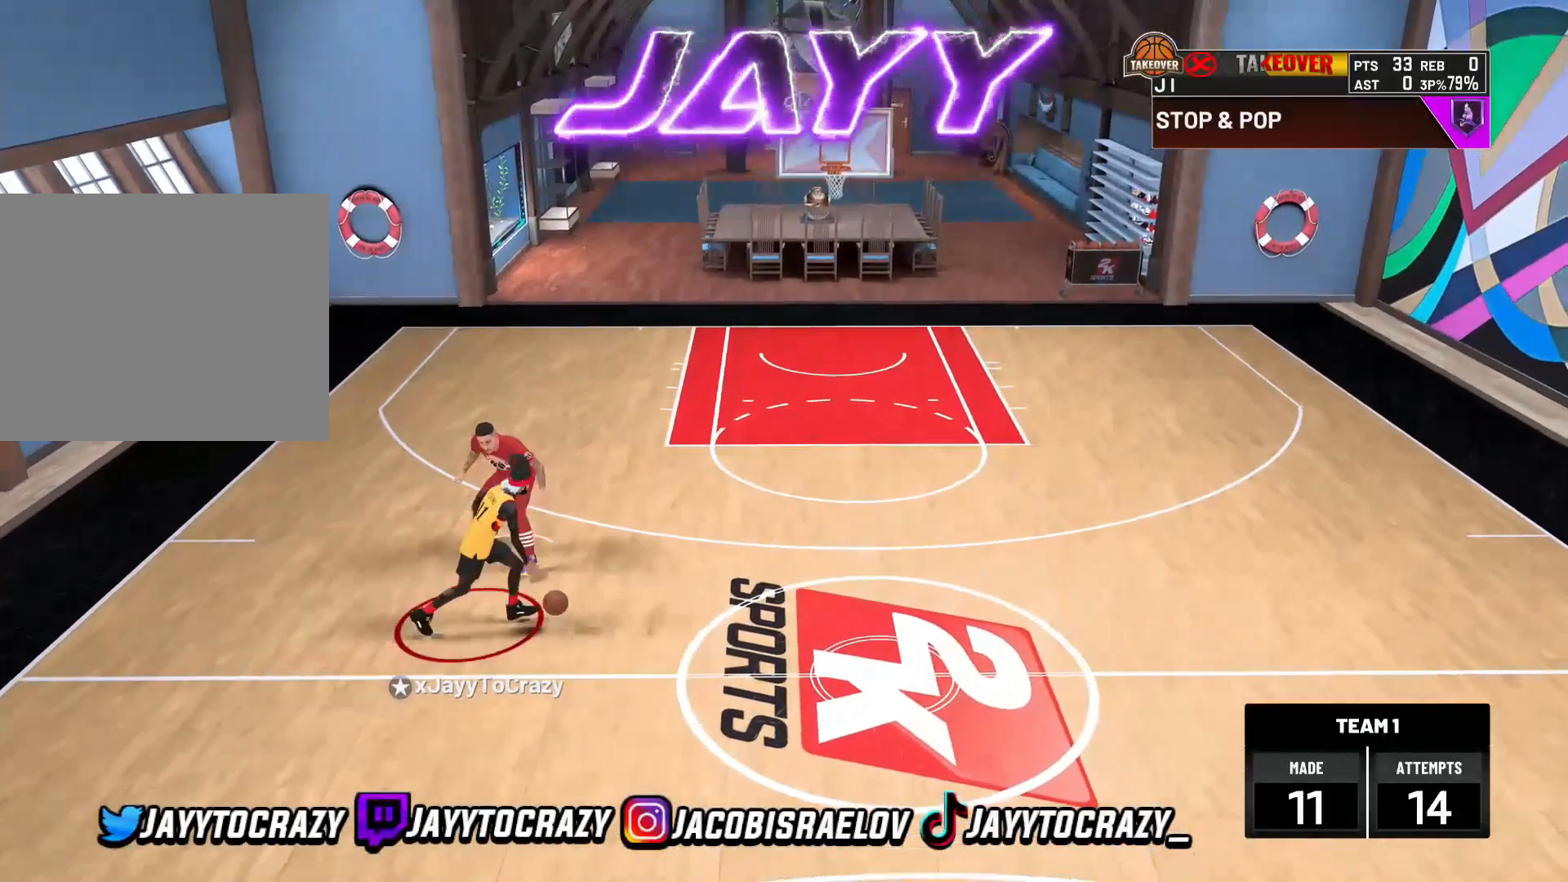
{"buttons": ["R2"], "left_stick": "up-left", "right_stick": "center", "events": [[40, "right_stick", "up-left"], [160, "right_stick", "center"], [280, "left_stick", "up-left"], [320, "R2", "down"]]}
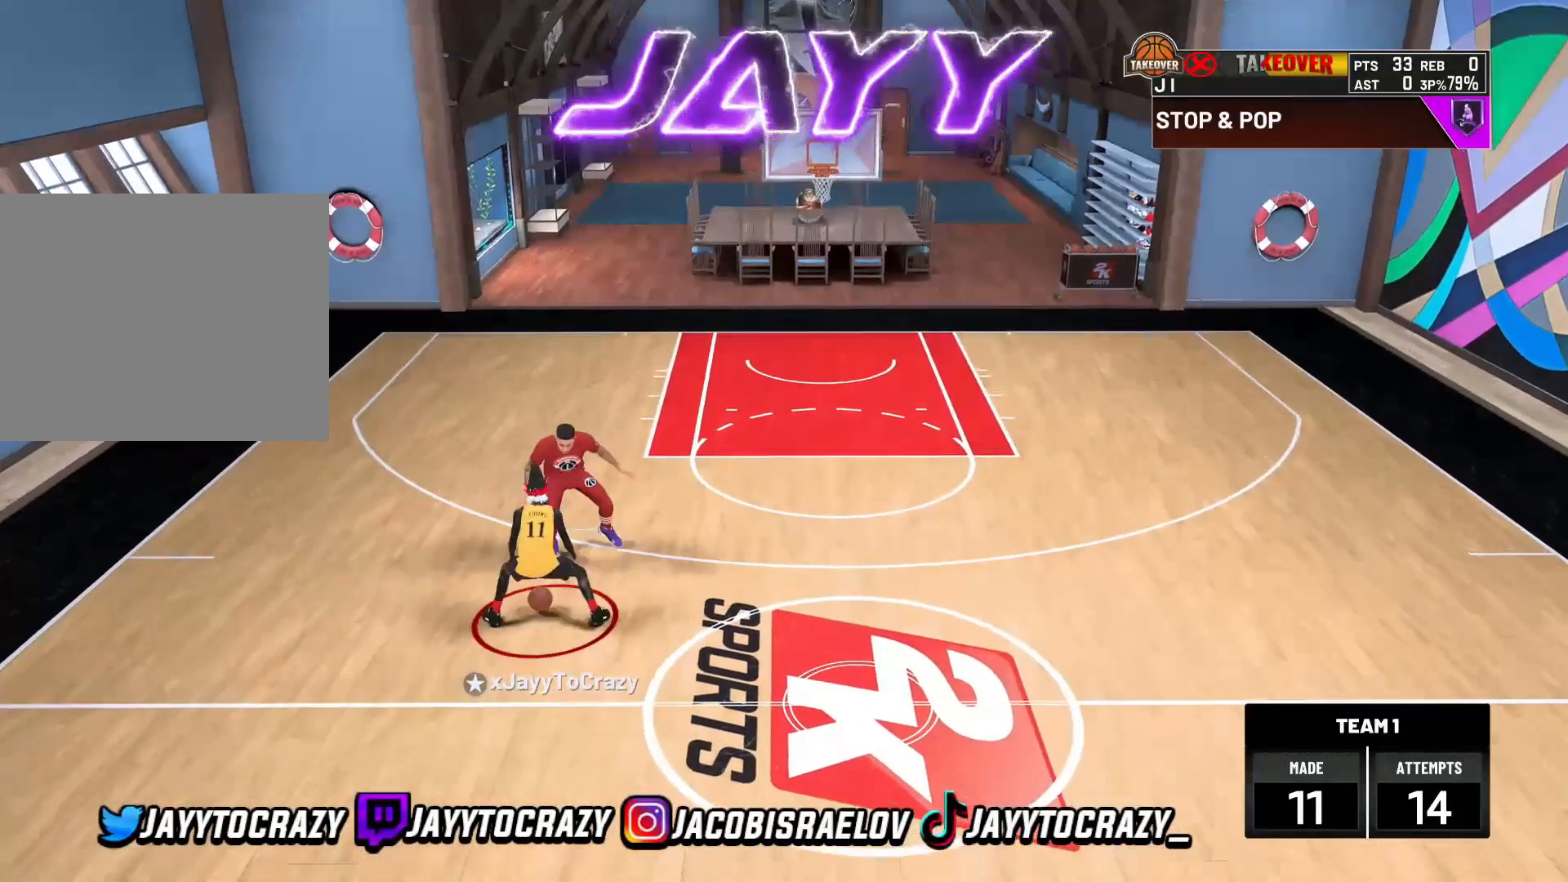
{"buttons": [], "left_stick": "center", "right_stick": "center", "events": [[400, "R2", "up"], [400, "left_stick", "center"]]}
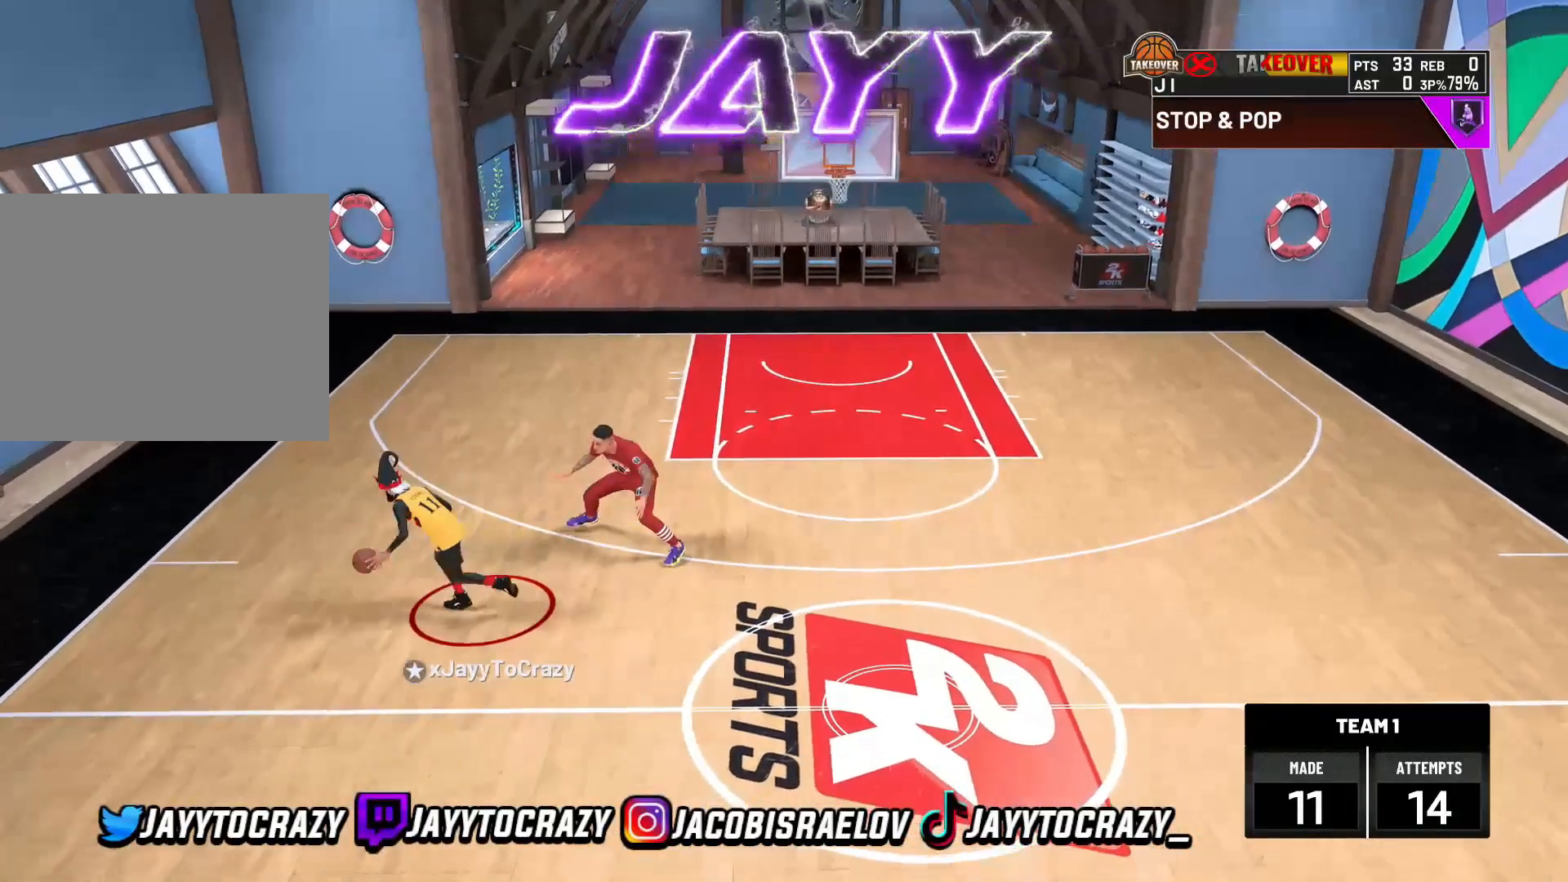
{"buttons": ["R2"], "left_stick": "right", "right_stick": "center", "events": [[120, "right_stick", "up-right"], [200, "right_stick", "center"], [240, "left_stick", "right"], [320, "R2", "down"]]}